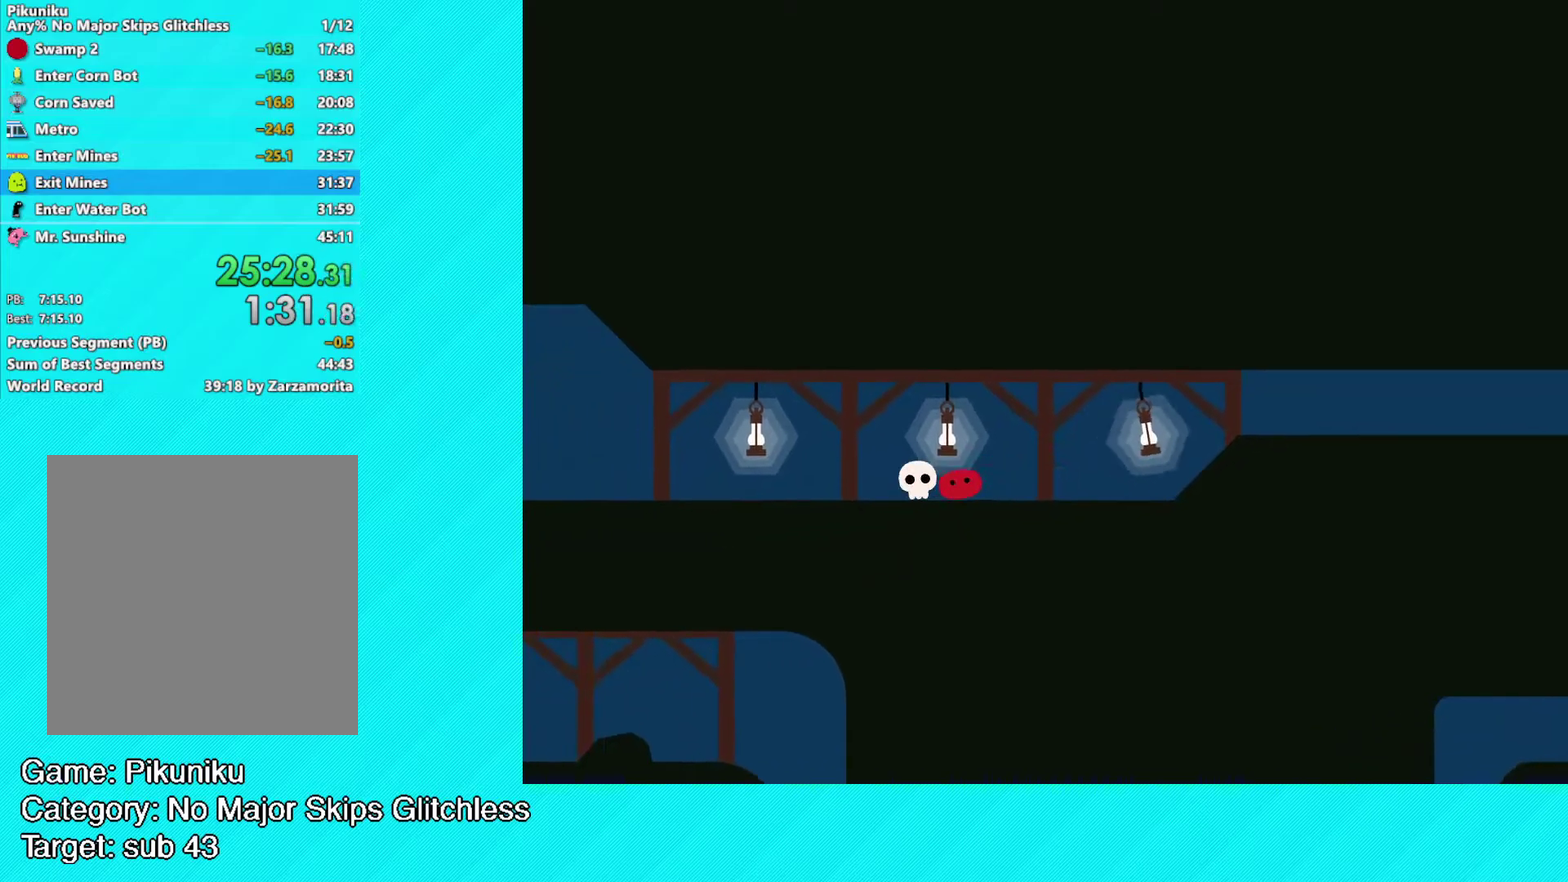
Gameplay with a controller (Xbox layout); each line is a JSON object with the inputs held at the frame after it. "events" lists button and stick changes between this image and that frame as [ms after this image, input, new state], when the widget could be followed in between. Not read: R3 right_stick.
{"buttons": ["B"], "left_stick": "left", "events": []}
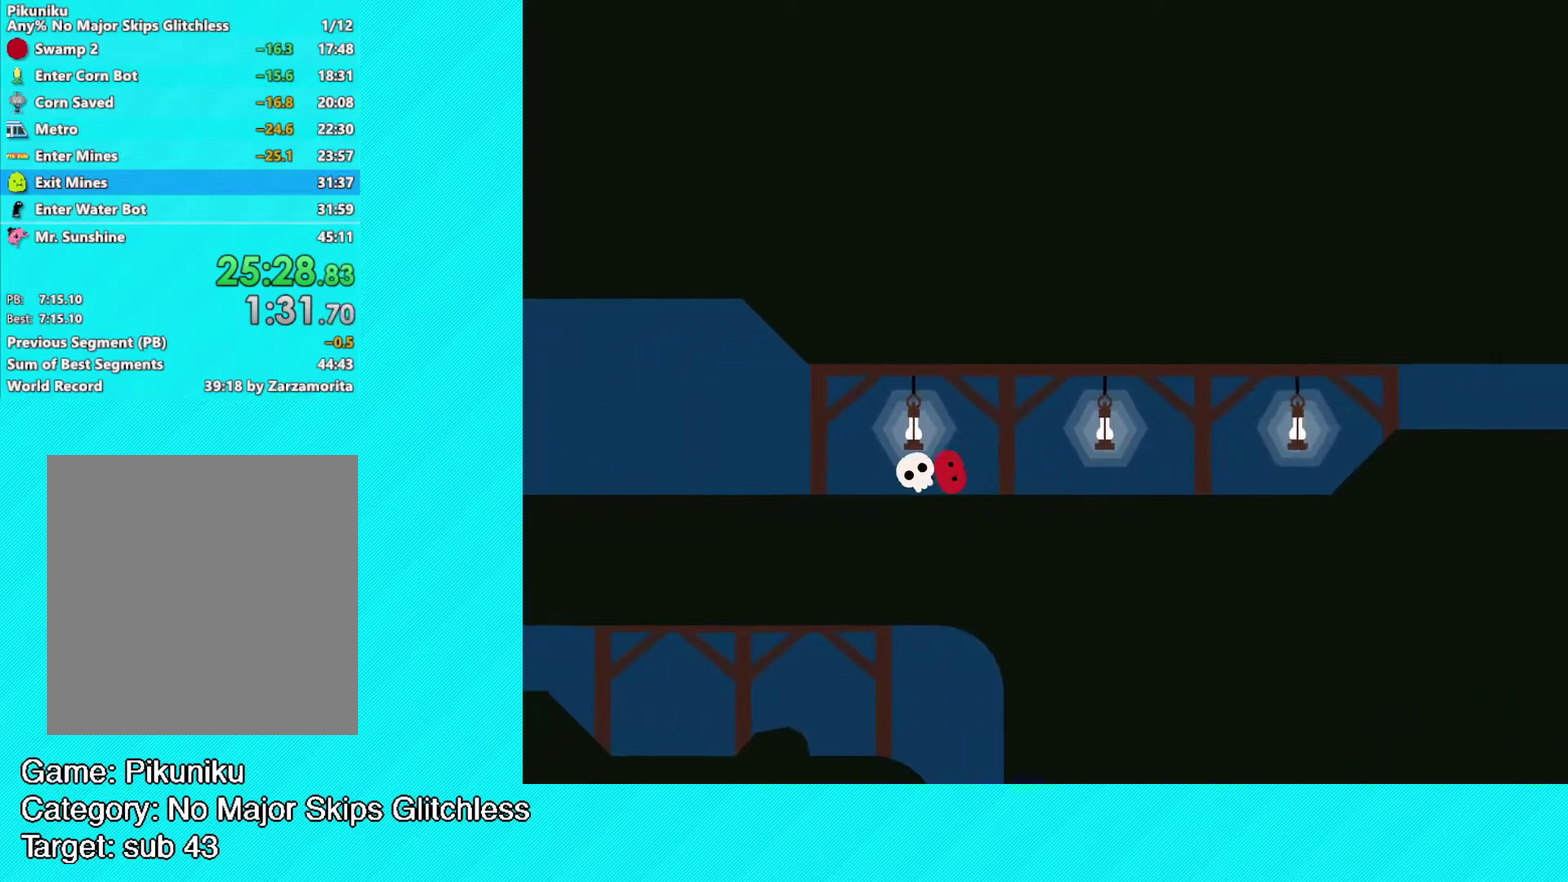
{"buttons": [], "left_stick": "left", "events": [[450, "B", "up"]]}
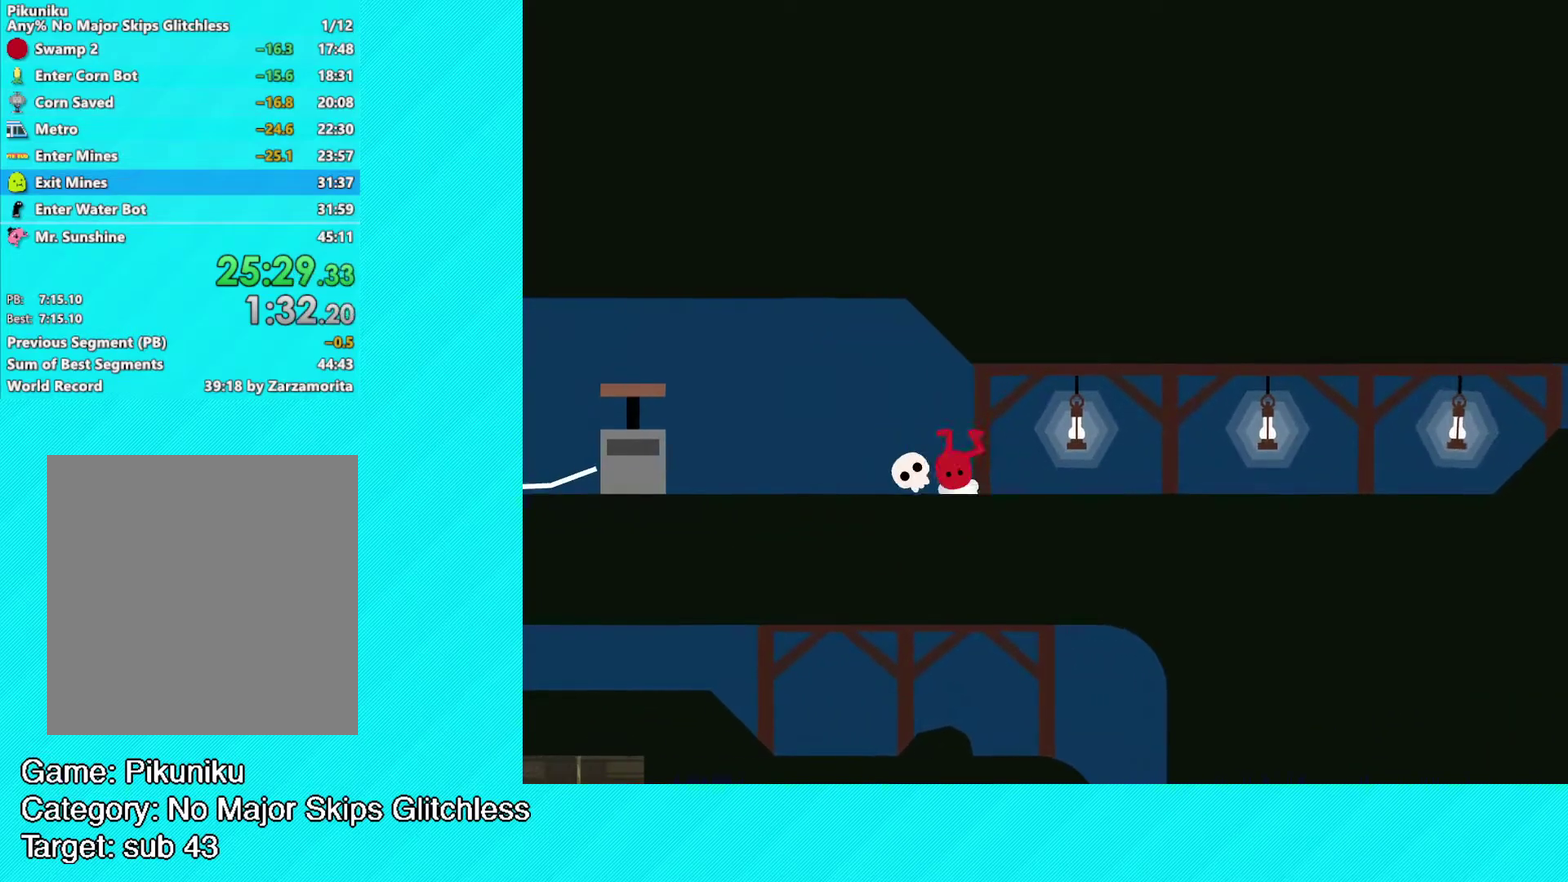
{"buttons": [], "left_stick": "left", "events": []}
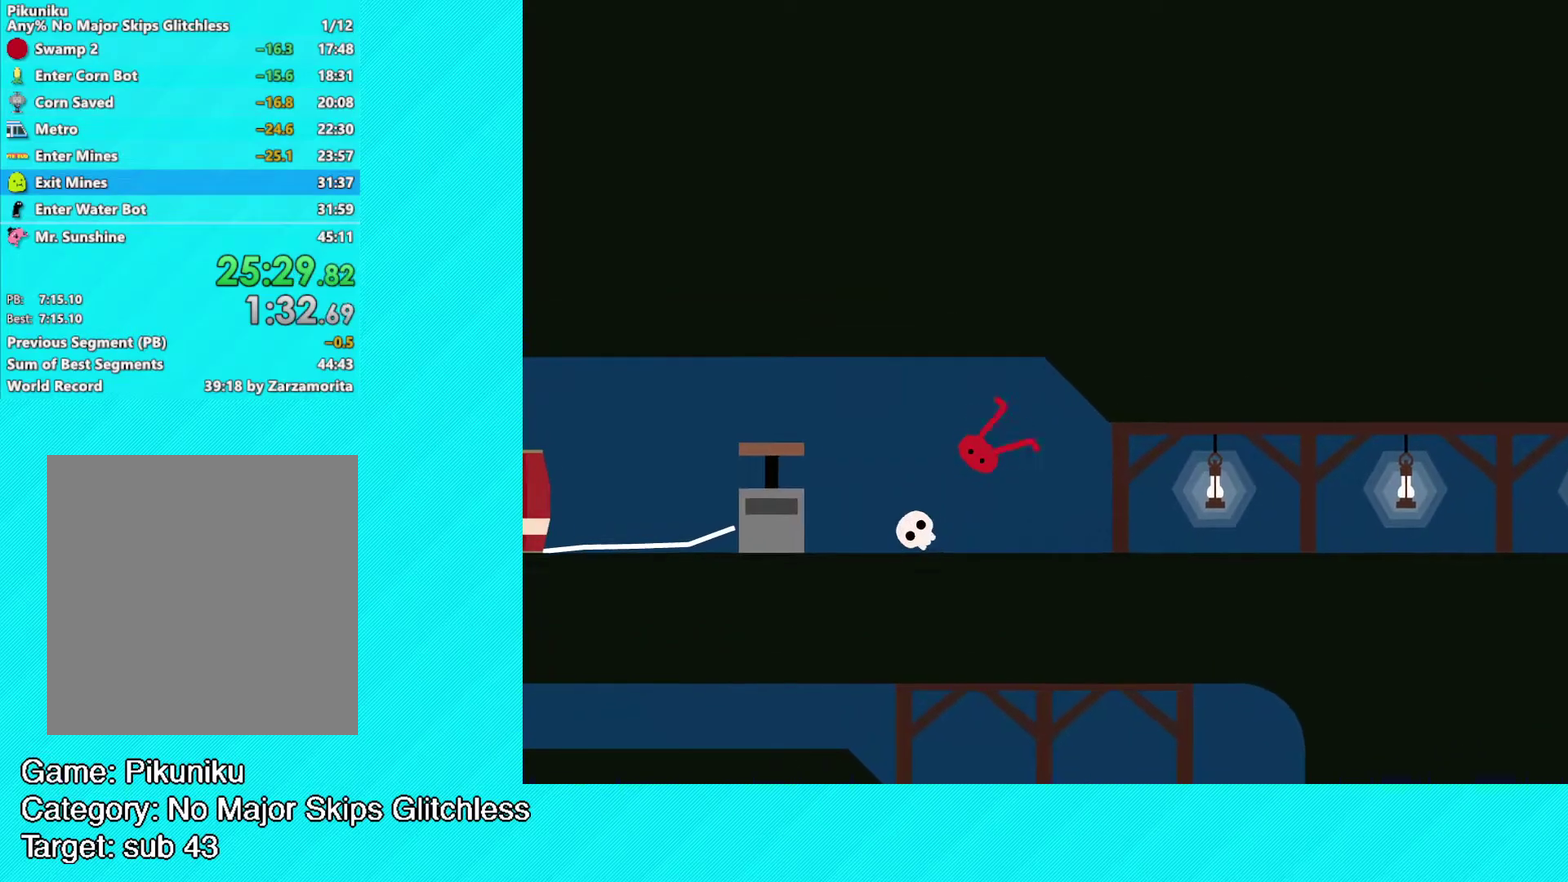
{"buttons": ["A"], "left_stick": "left", "events": [[450, "A", "down"]]}
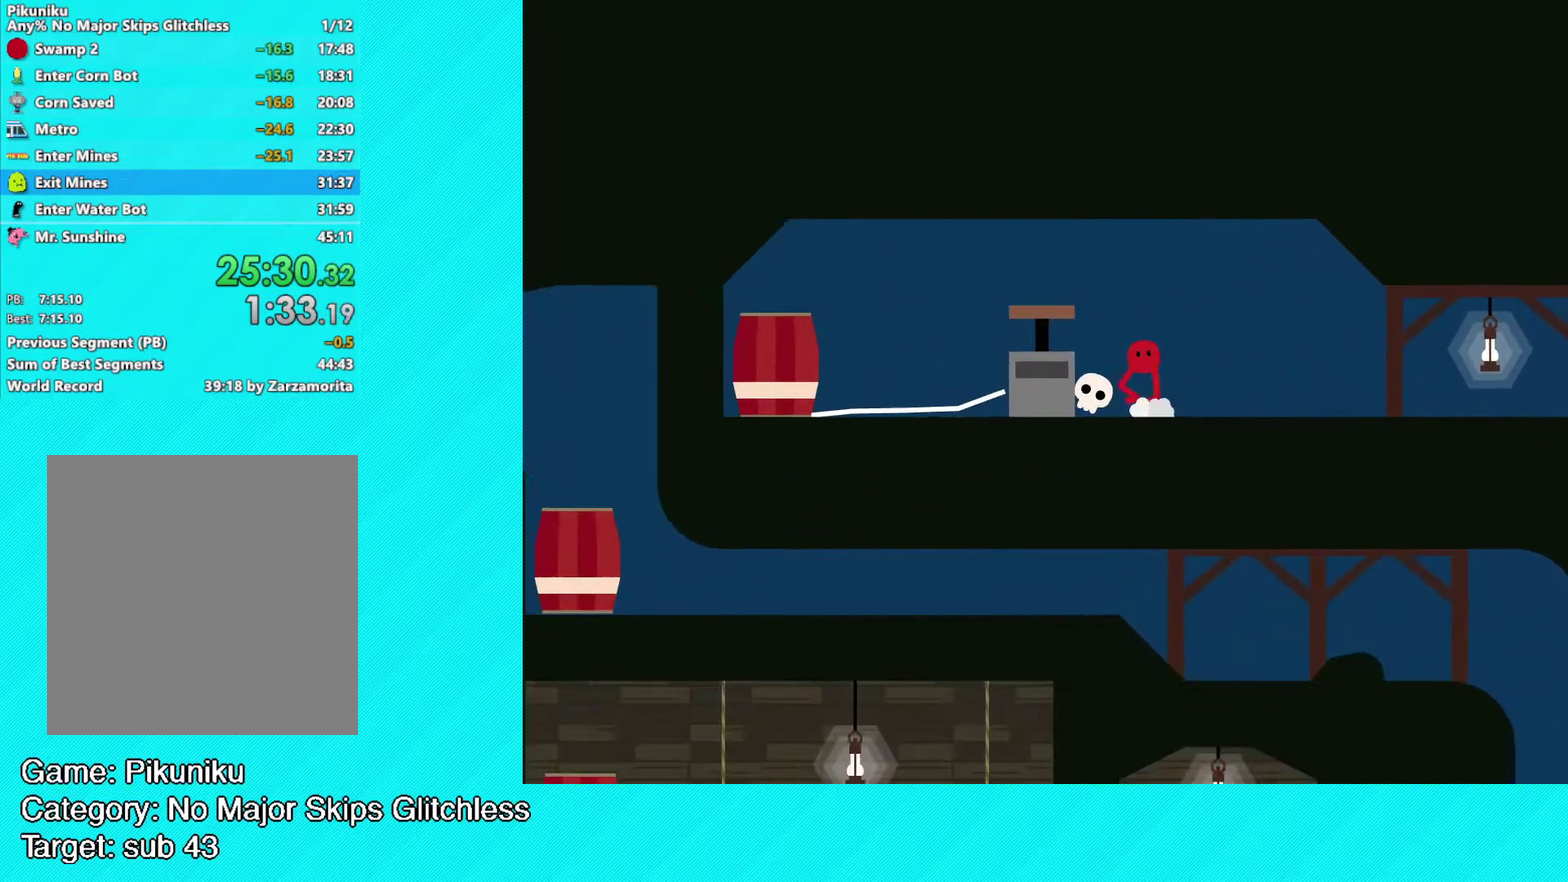
{"buttons": [], "left_stick": "center", "events": [[17, "A", "up"], [450, "left_stick", "center"]]}
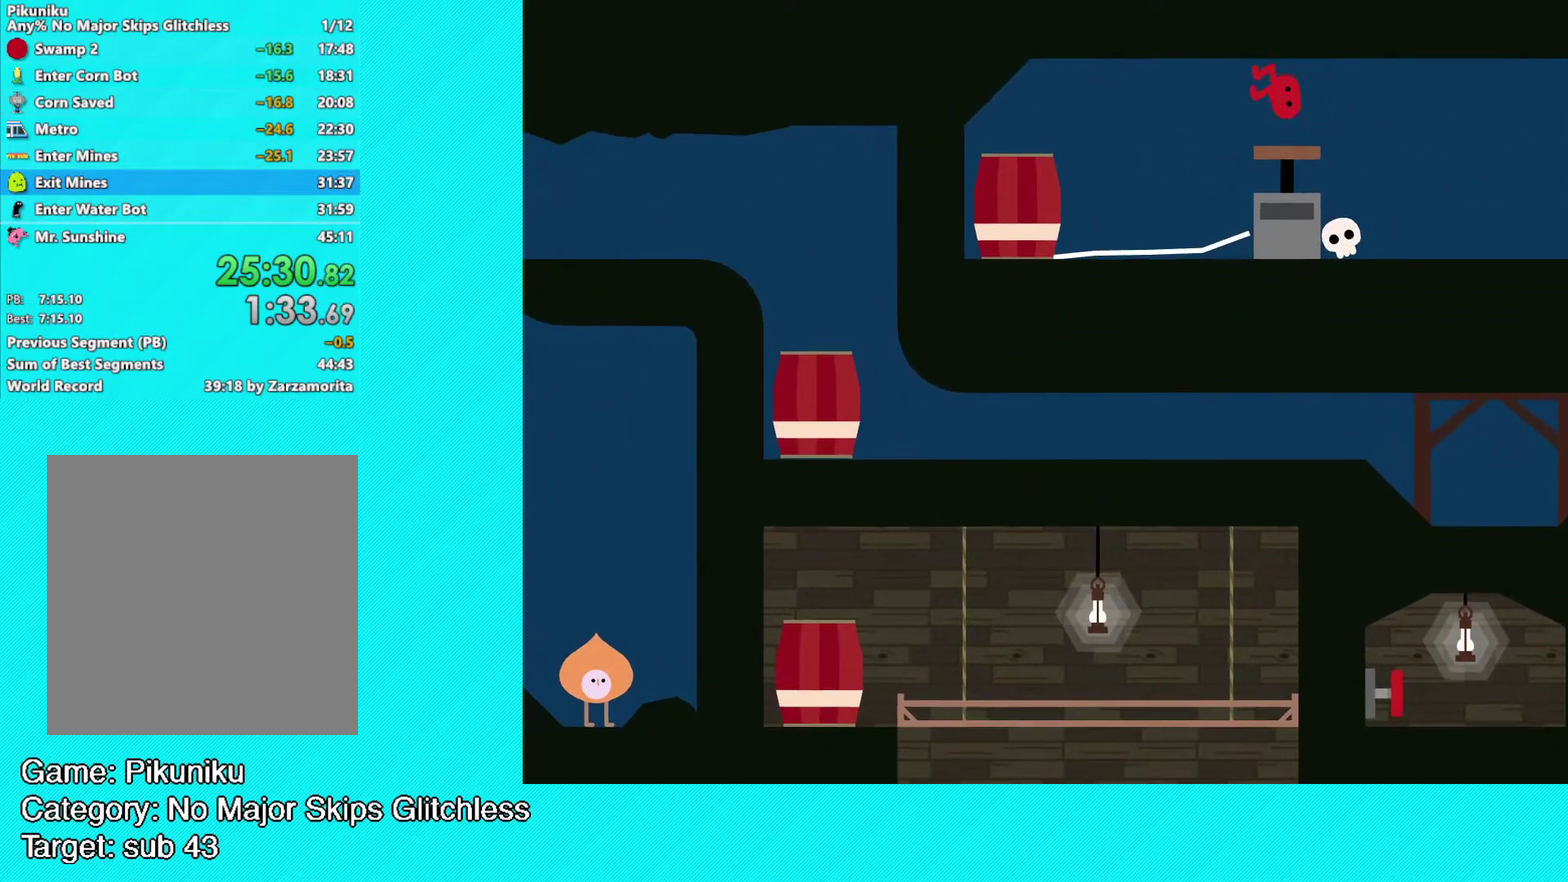
{"buttons": [], "left_stick": "left", "events": [[217, "left_stick", "left"]]}
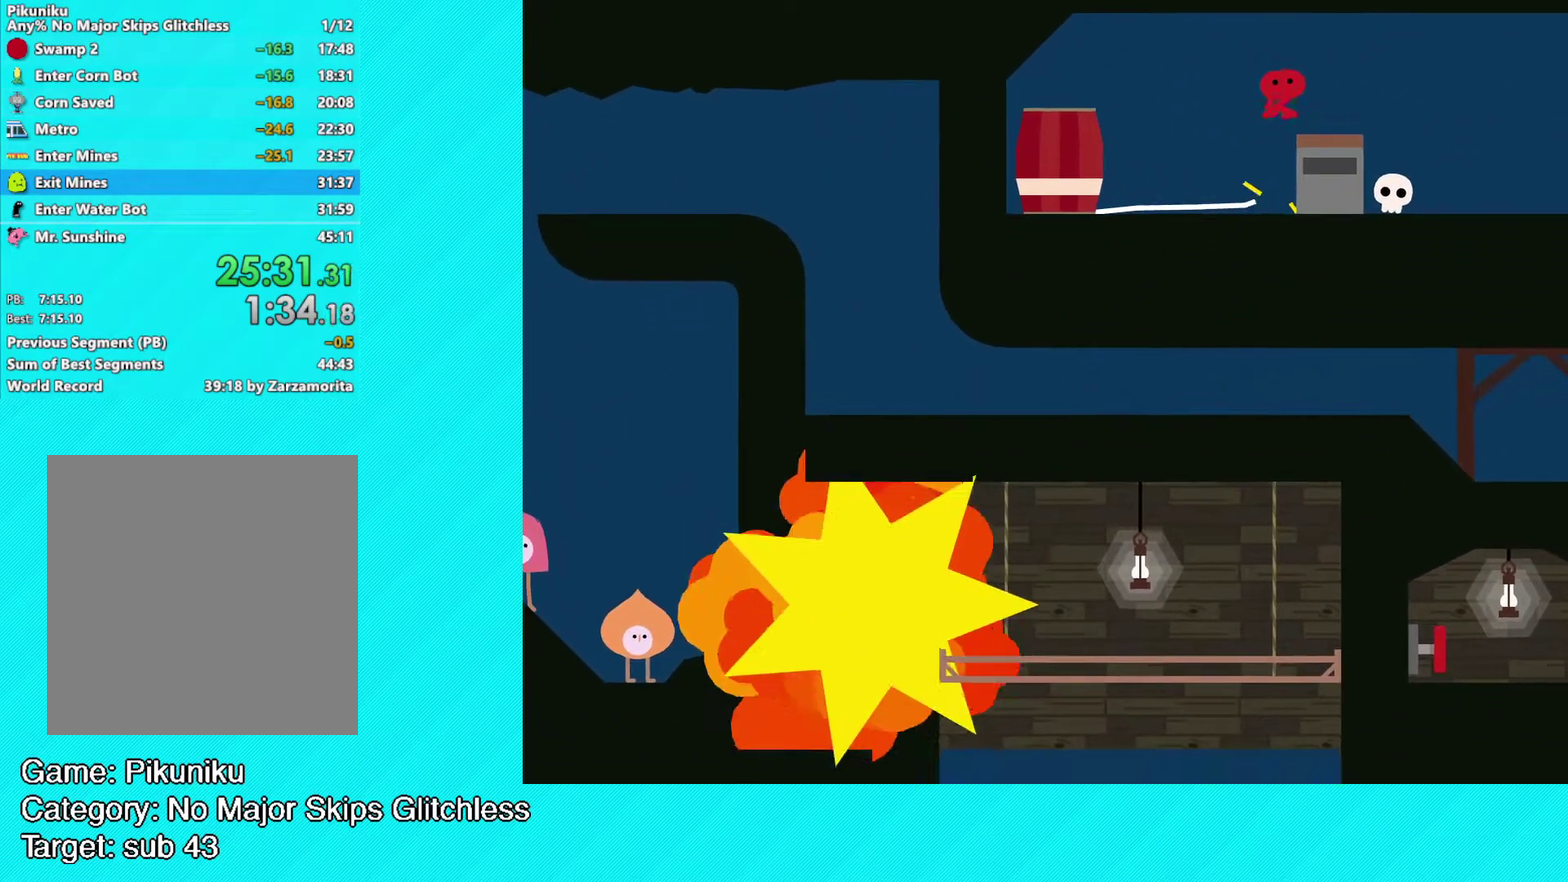
{"buttons": ["A"], "left_stick": "left", "events": [[500, "A", "down"]]}
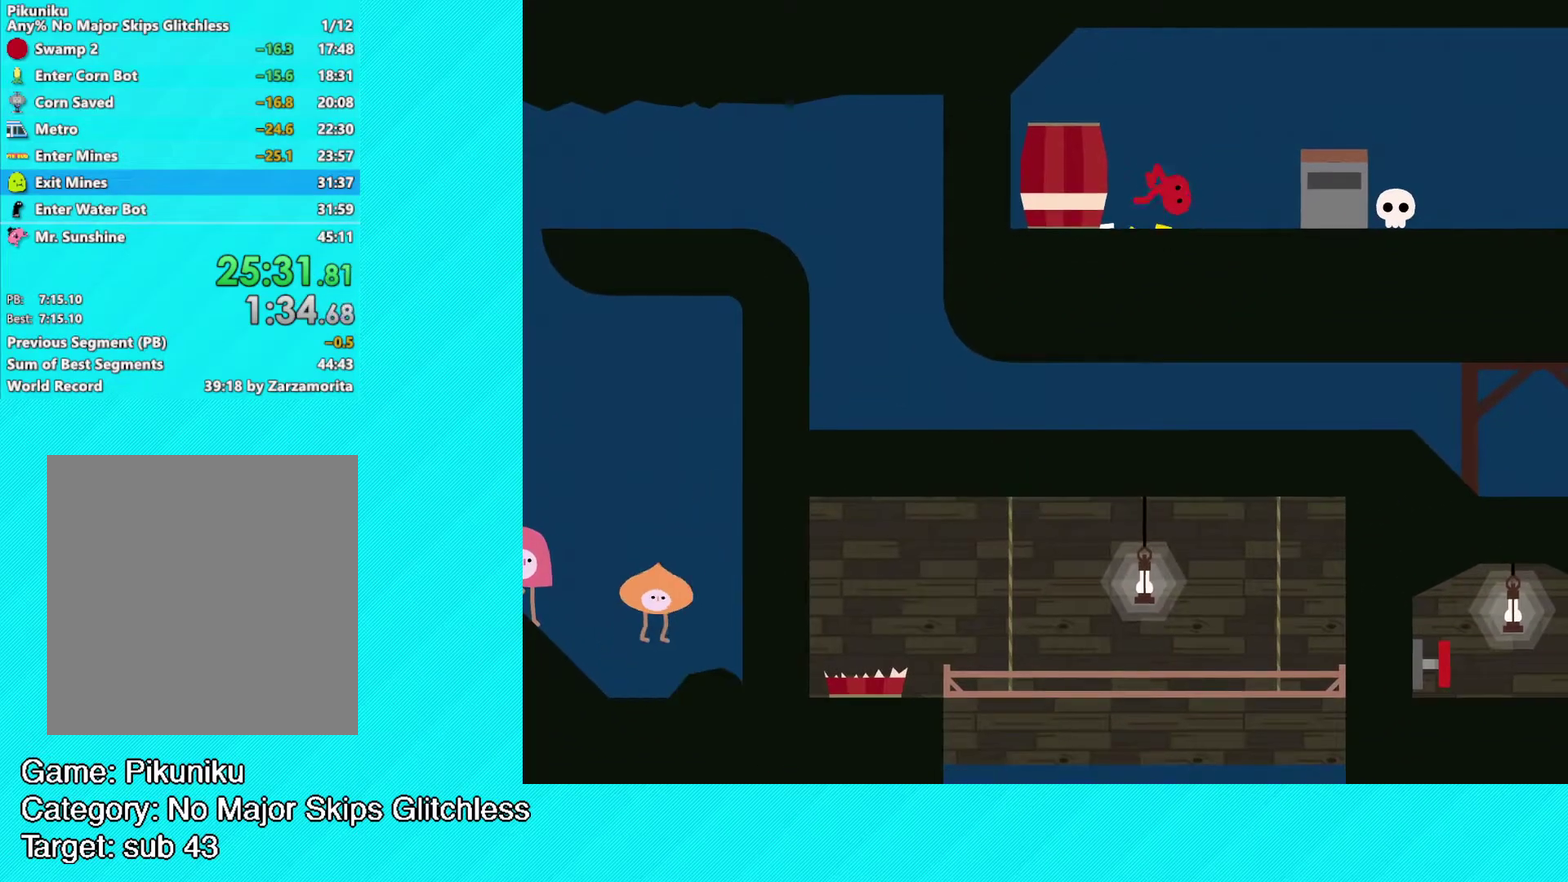
{"buttons": ["B"], "left_stick": "left", "events": [[50, "A", "up"], [133, "B", "down"]]}
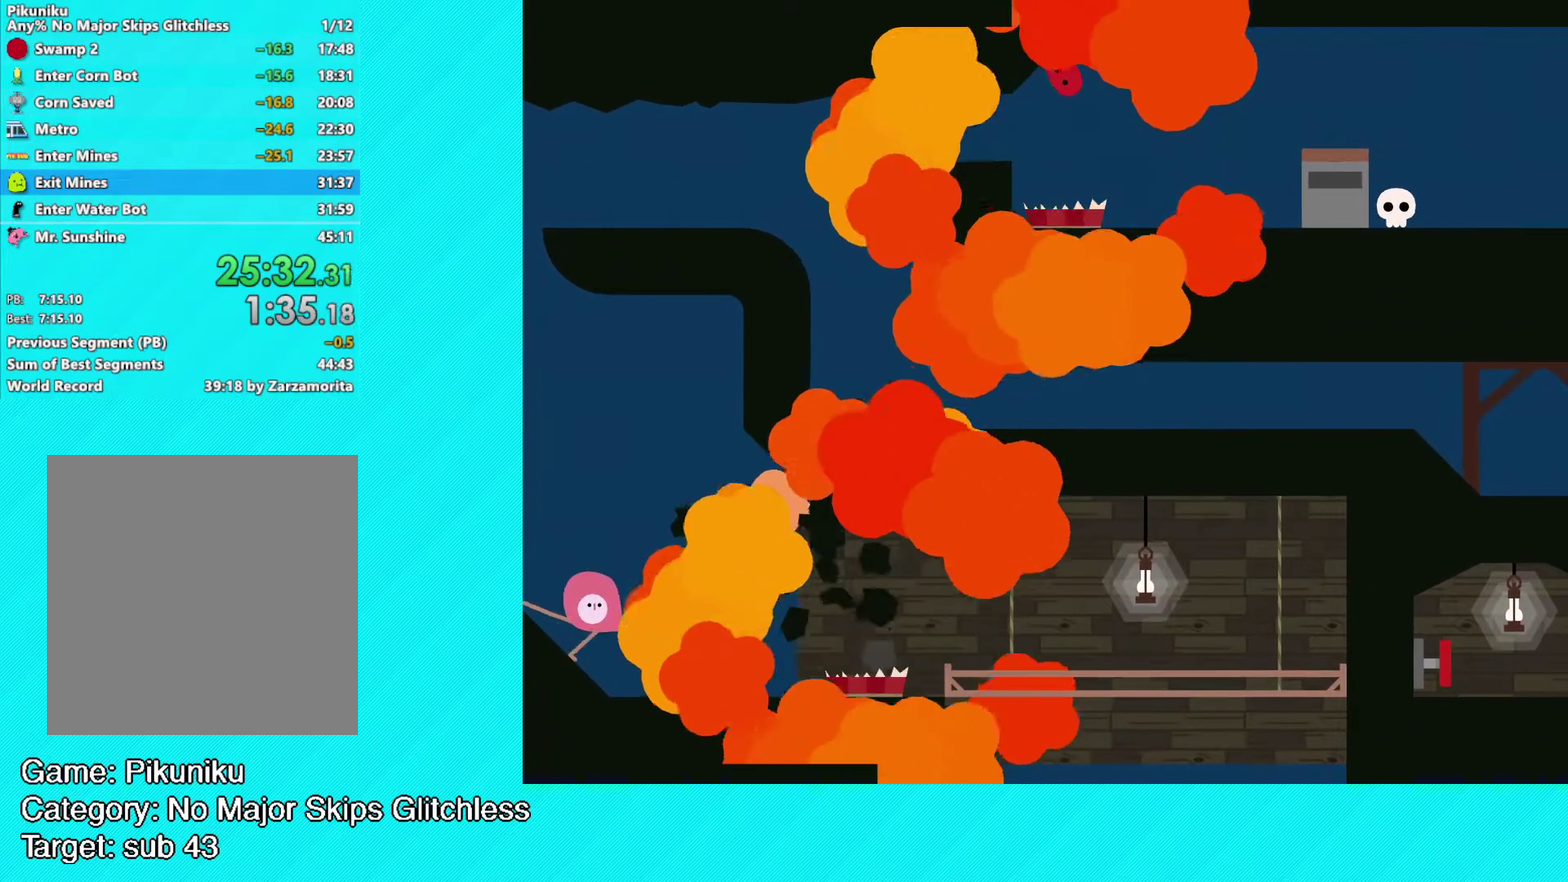
{"buttons": ["B"], "left_stick": "left", "events": []}
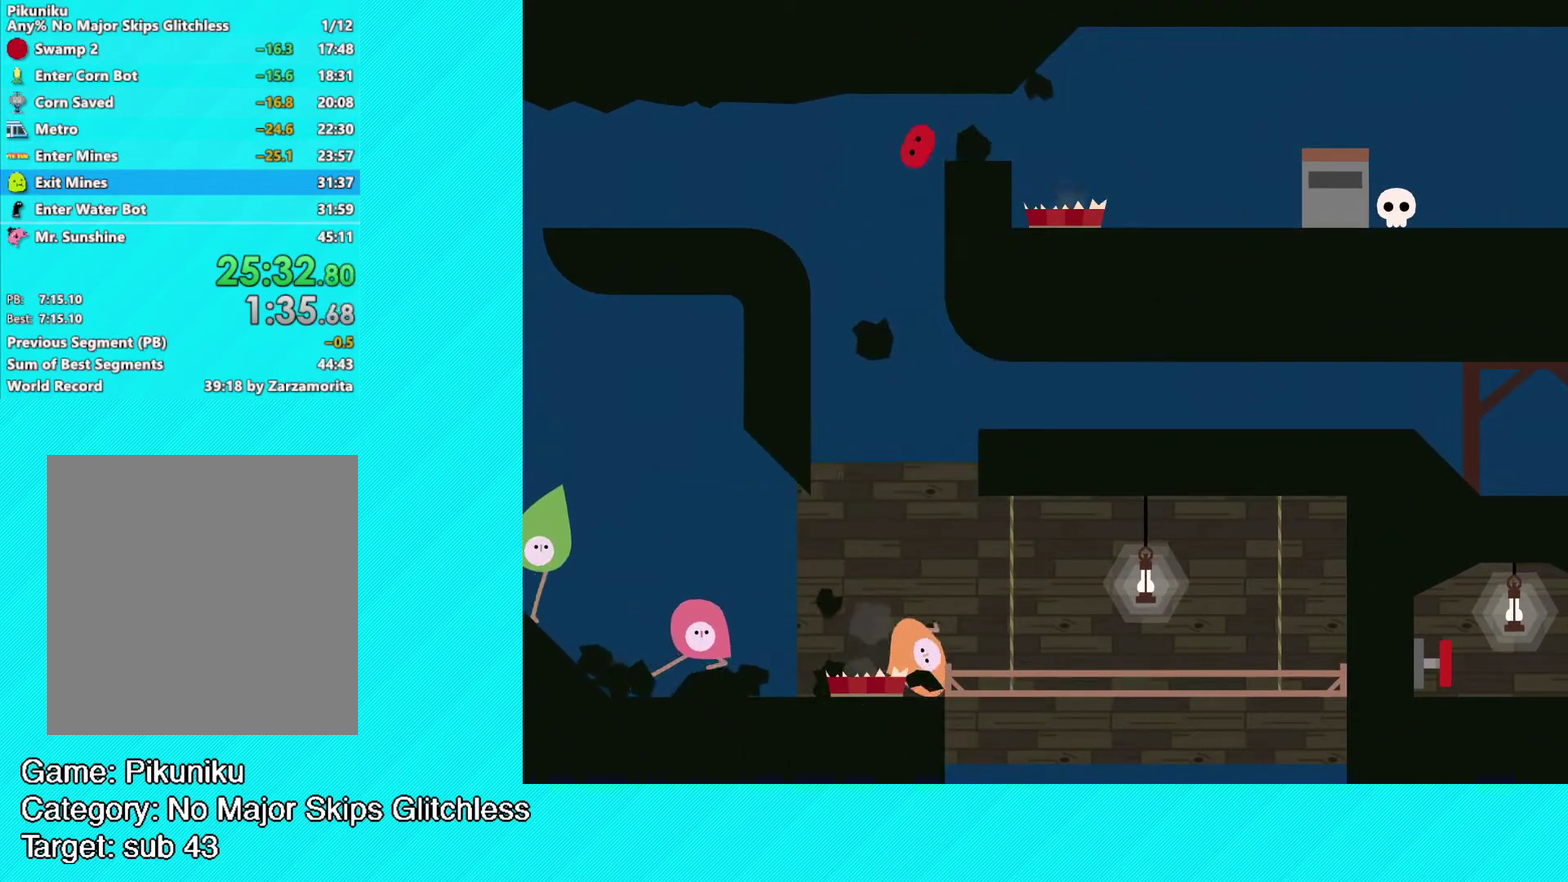
{"buttons": ["B"], "left_stick": "center", "events": [[167, "left_stick", "right"], [350, "left_stick", "center"]]}
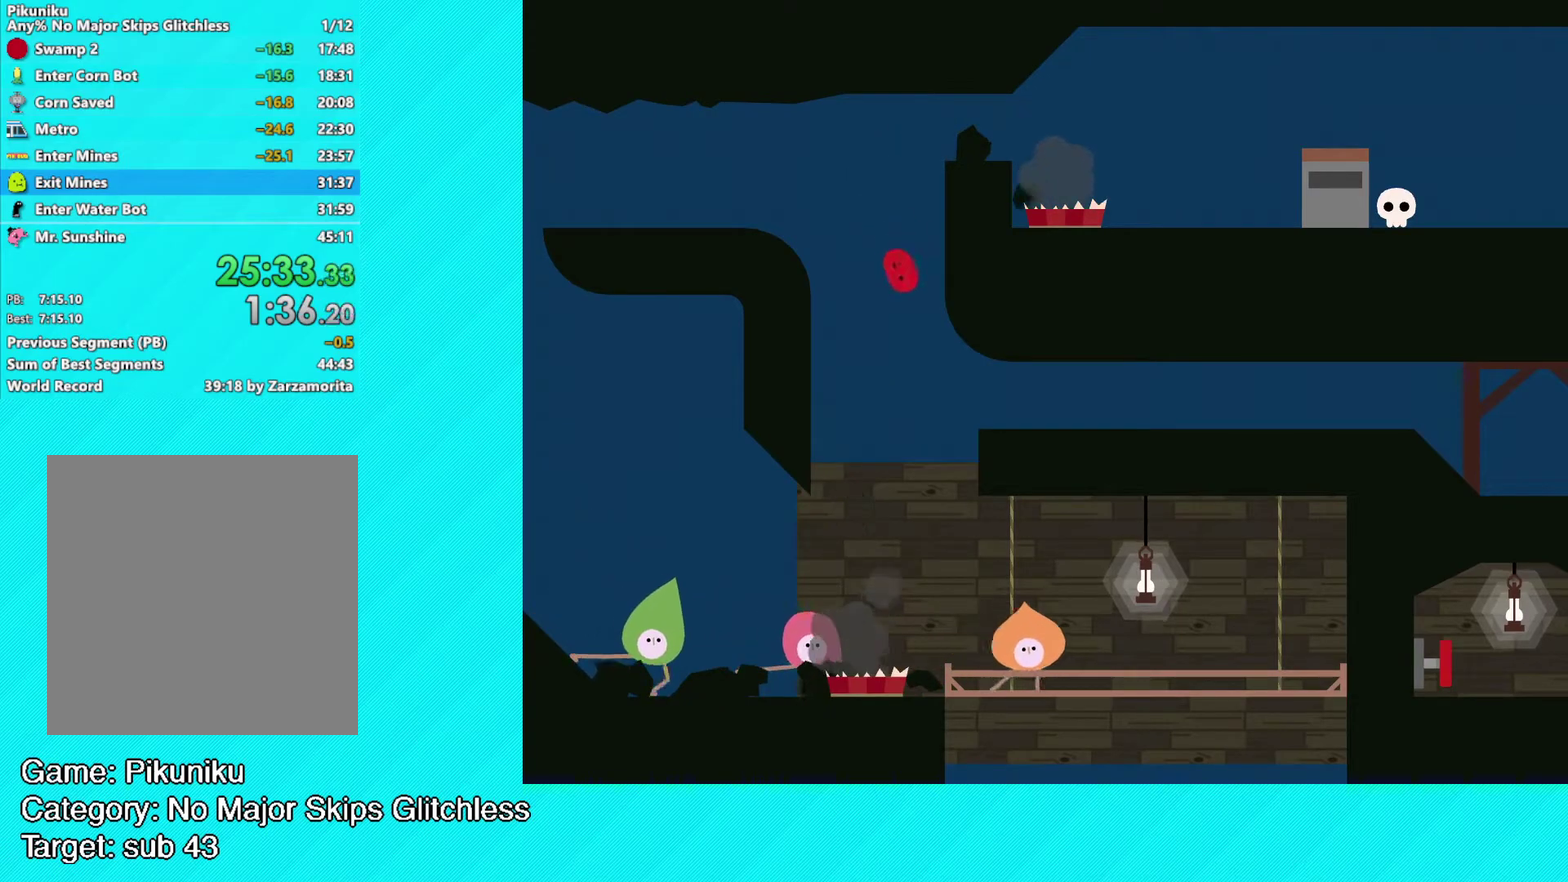
{"buttons": ["B"], "left_stick": "right", "events": [[33, "left_stick", "right"]]}
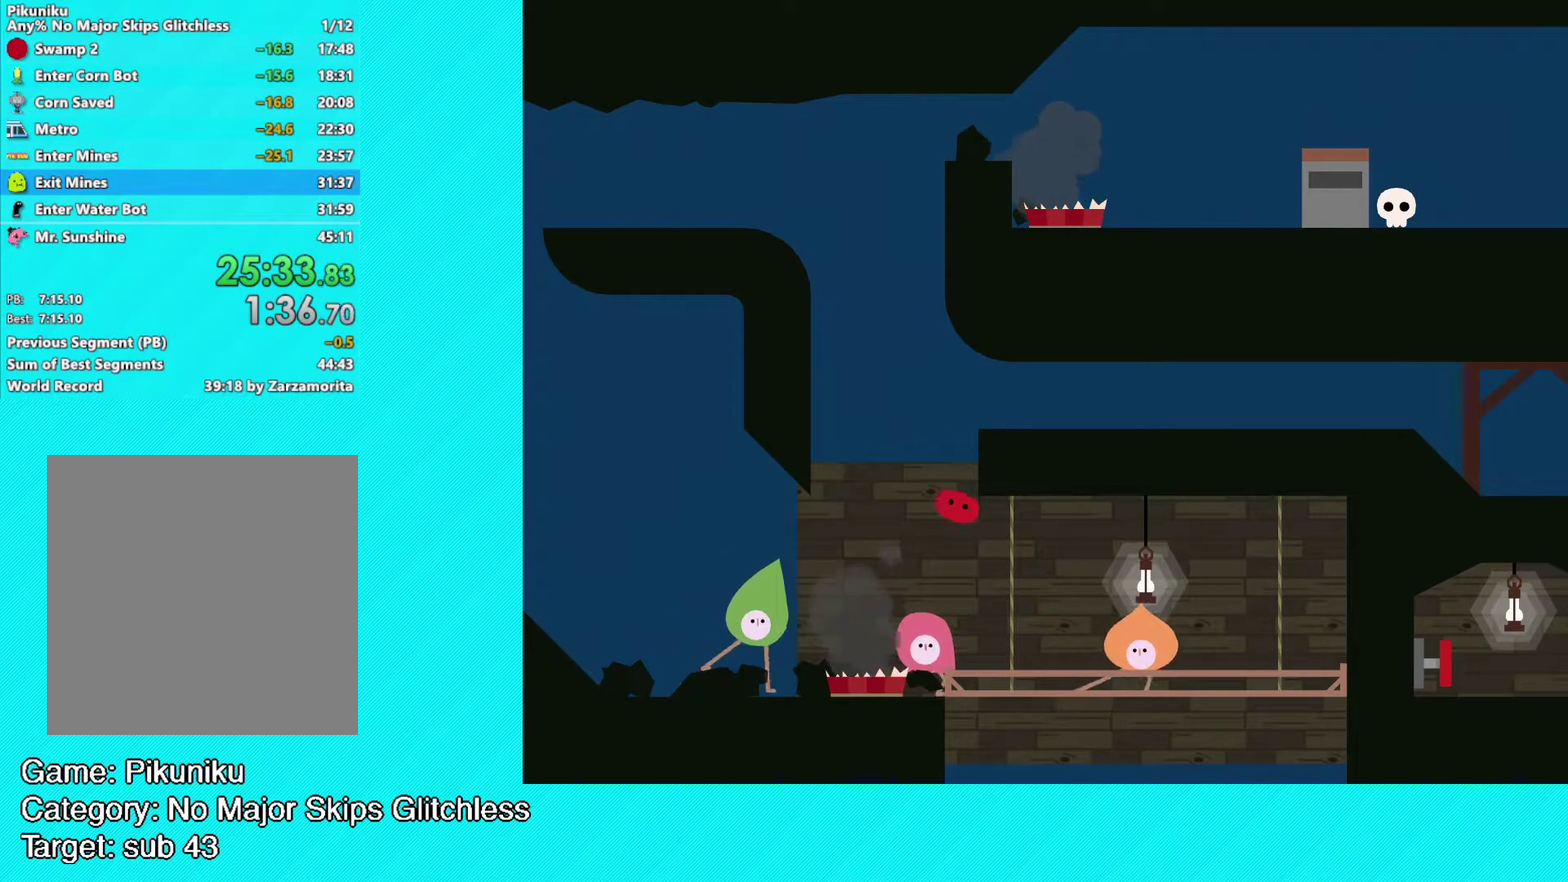
{"buttons": ["B"], "left_stick": "up-right", "events": [[17, "left_stick", "up-right"]]}
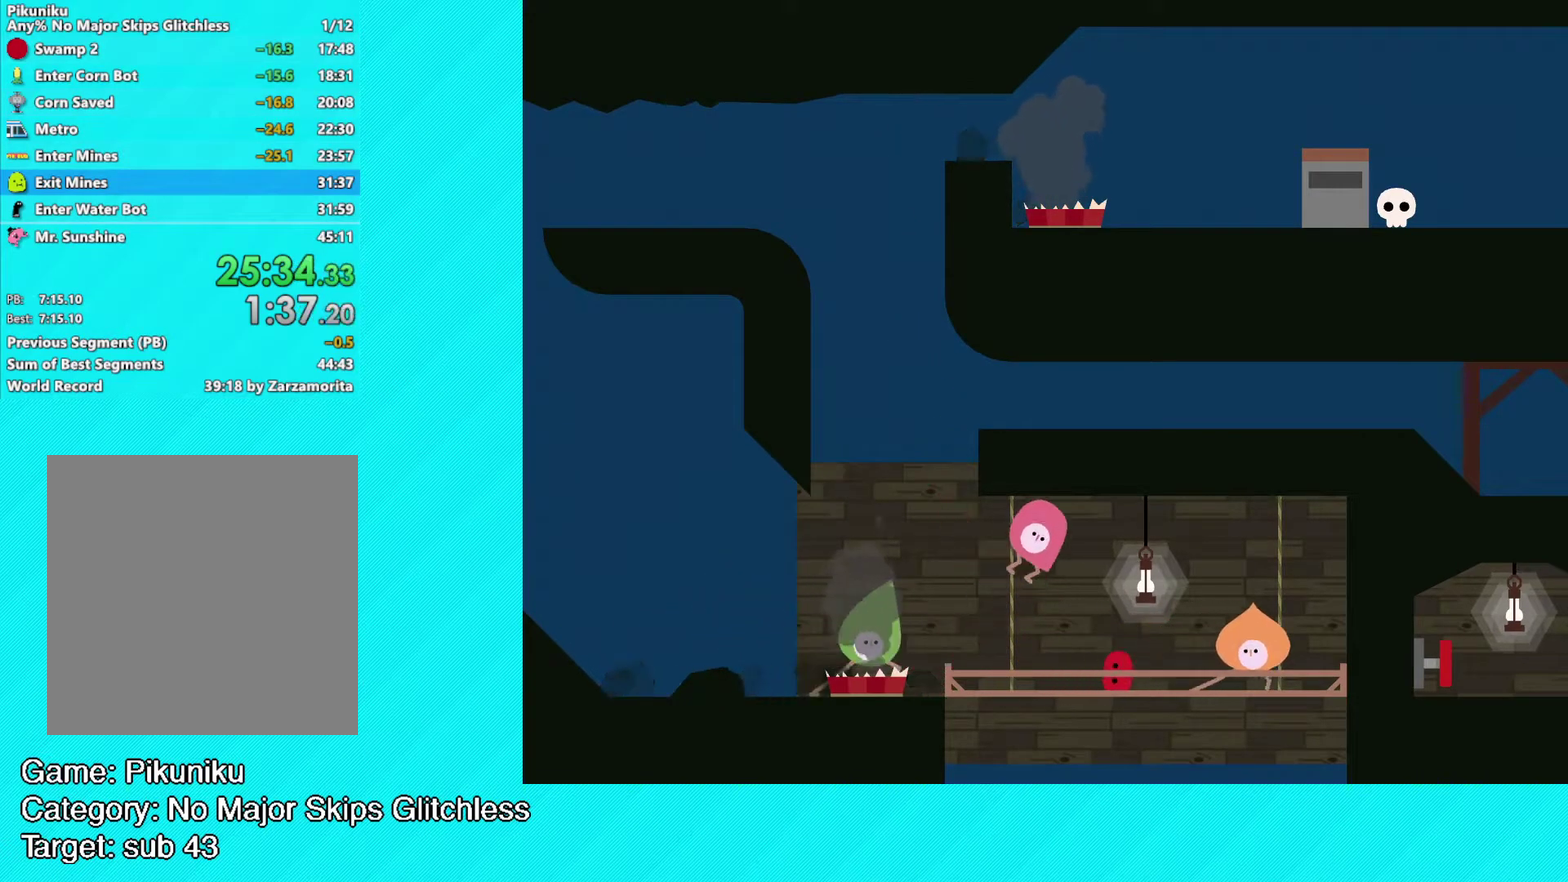
{"buttons": ["B"], "left_stick": "up-right", "events": []}
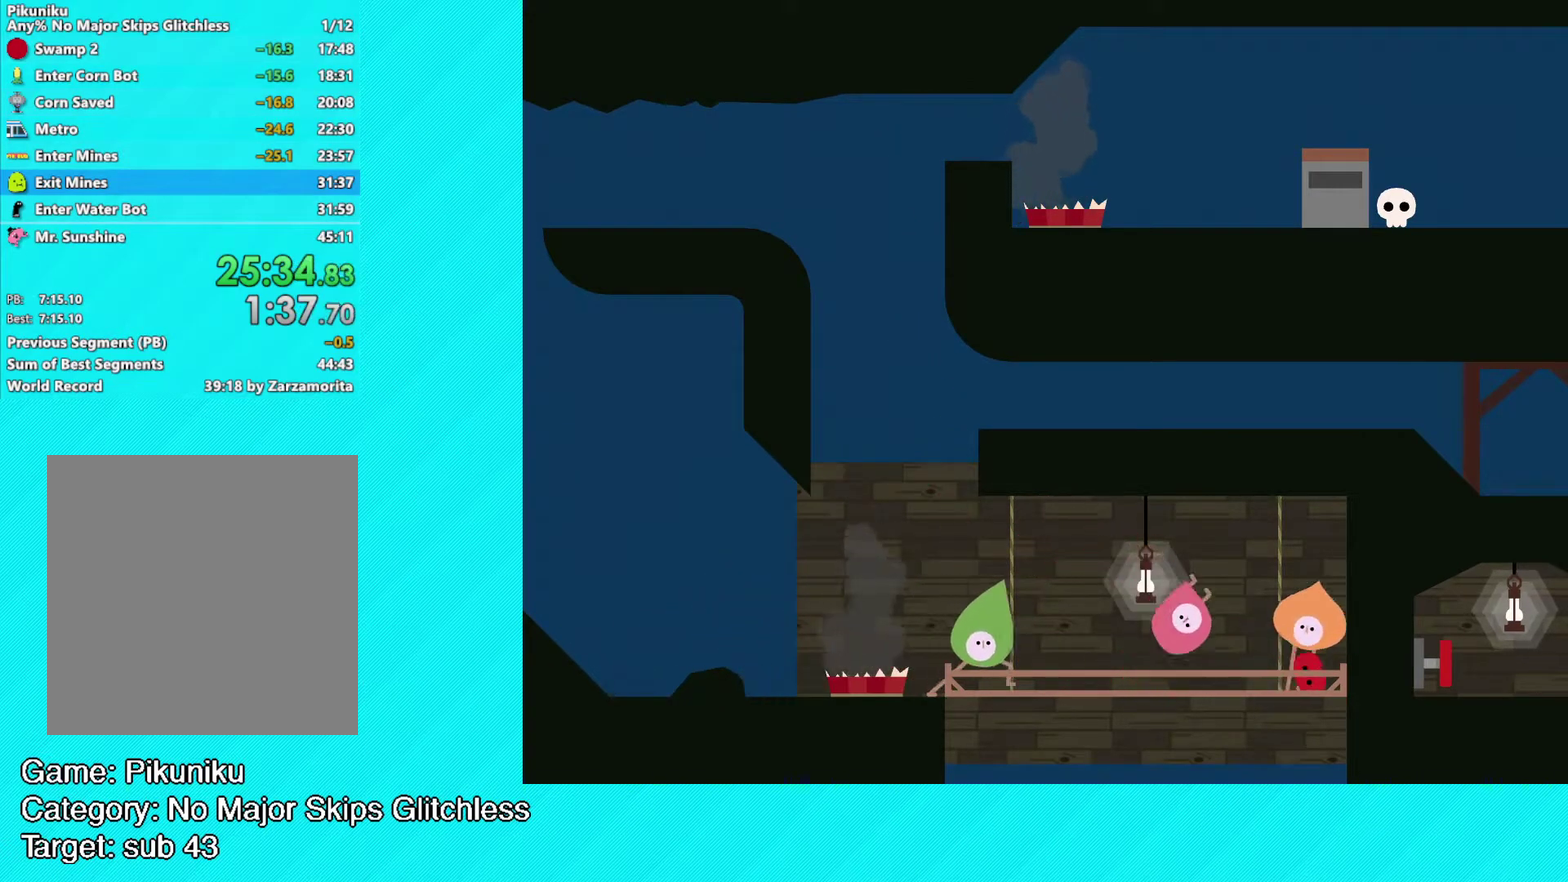
{"buttons": ["Y"], "left_stick": "right", "events": [[200, "left_stick", "right"], [267, "B", "up"], [267, "Y", "down"], [333, "Y", "up"], [383, "Y", "down"], [450, "Y", "up"], [500, "Y", "down"]]}
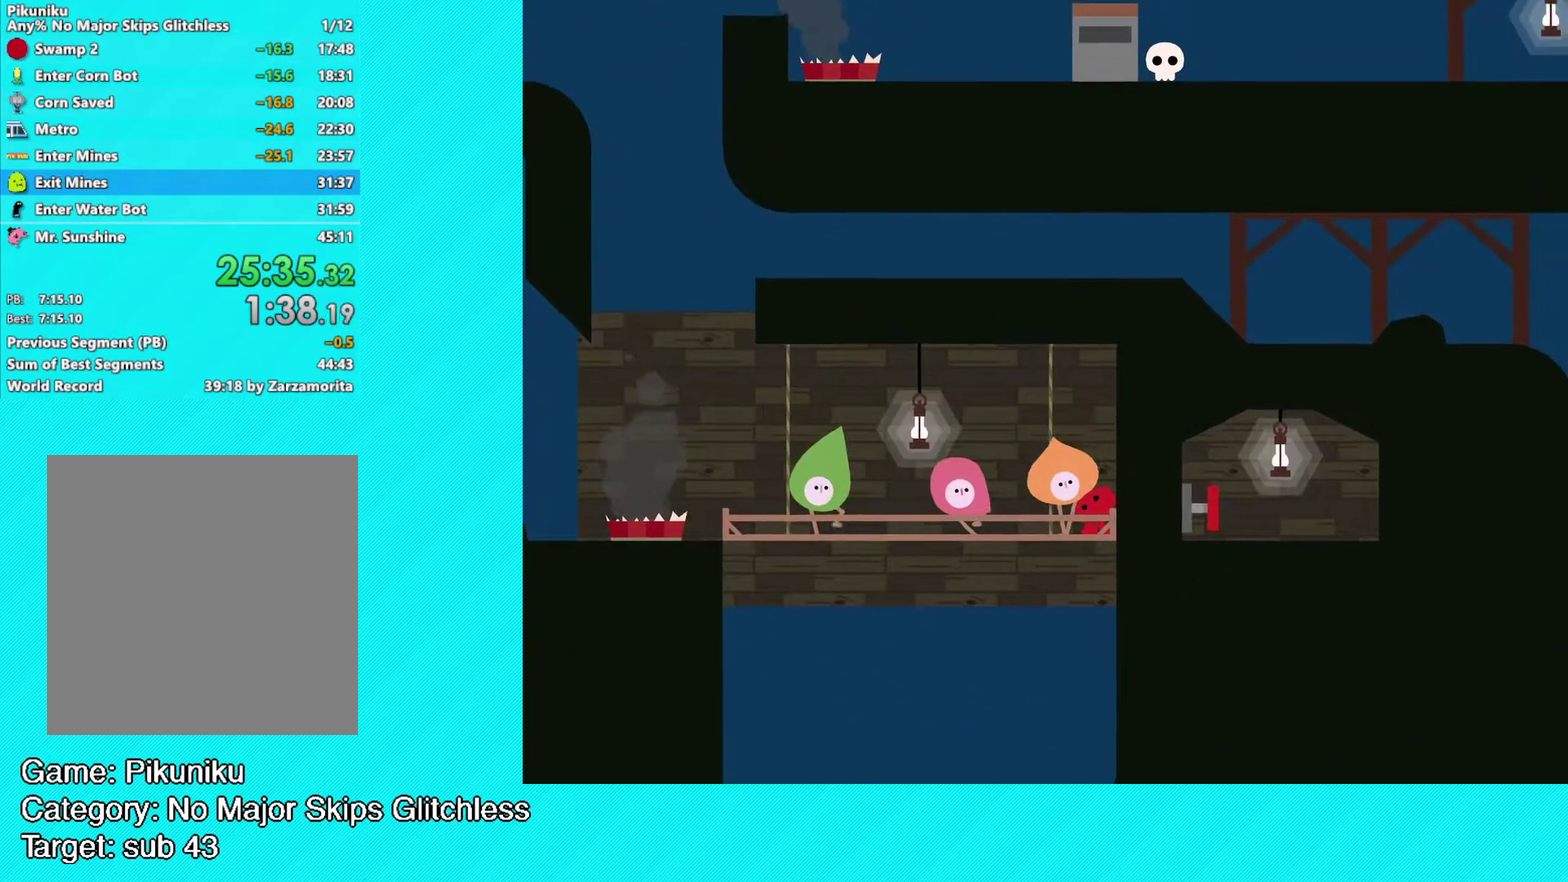
{"buttons": [], "left_stick": "center", "events": [[17, "left_stick", "center"], [67, "Y", "up"], [133, "Y", "down"], [183, "Y", "up"], [250, "Y", "down"], [317, "Y", "up"], [383, "Y", "down"], [450, "Y", "up"]]}
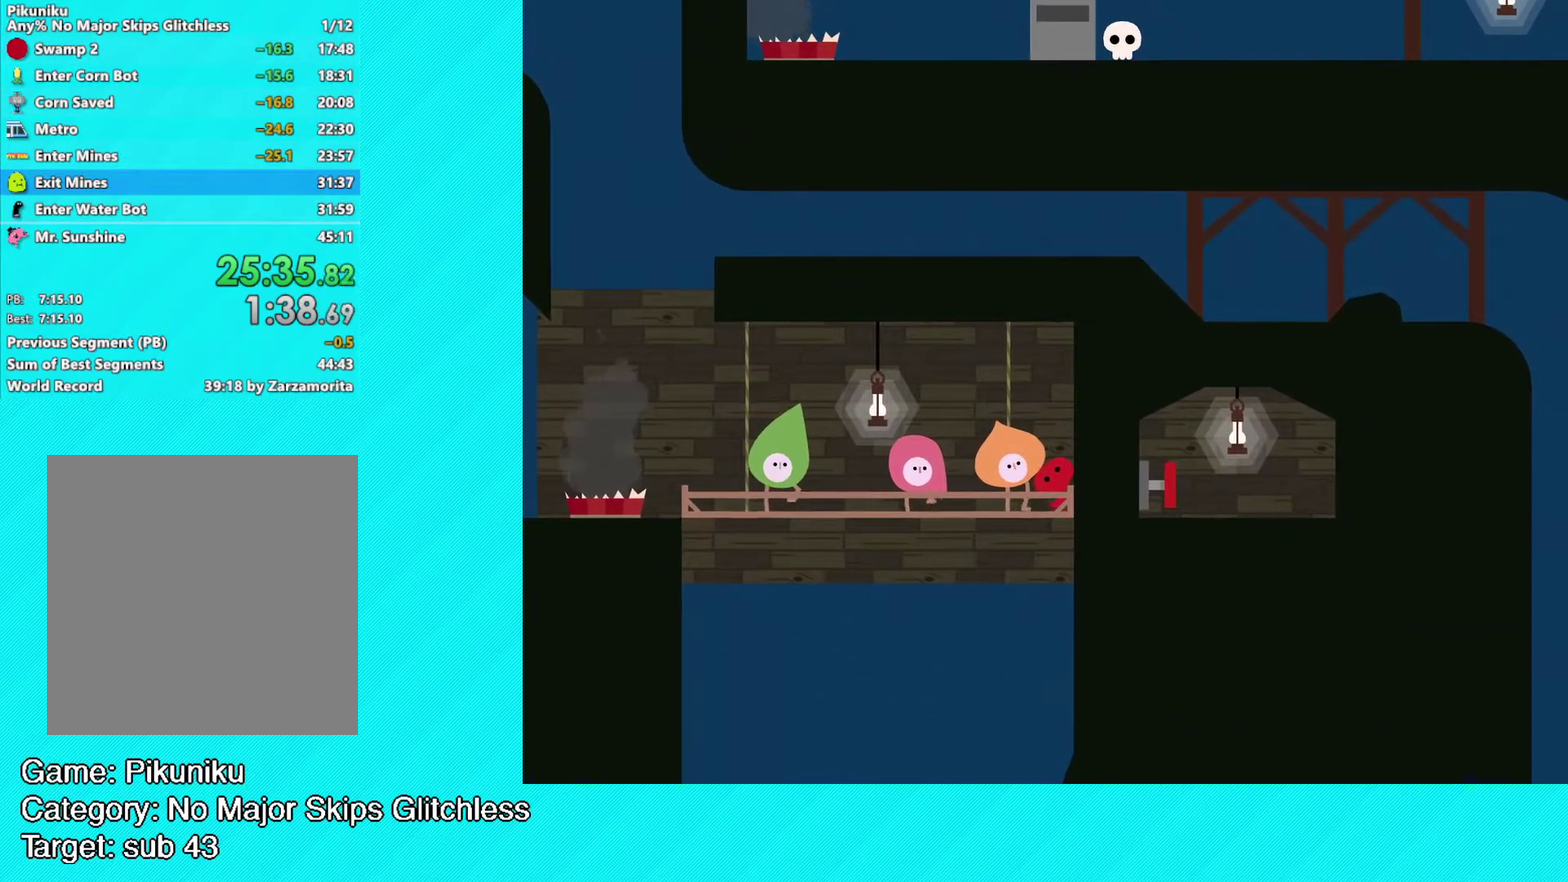
{"buttons": ["Y"], "left_stick": "center", "events": [[17, "Y", "down"], [83, "Y", "up"], [167, "Y", "down"], [233, "Y", "up"], [300, "Y", "down"], [383, "Y", "up"], [450, "Y", "down"]]}
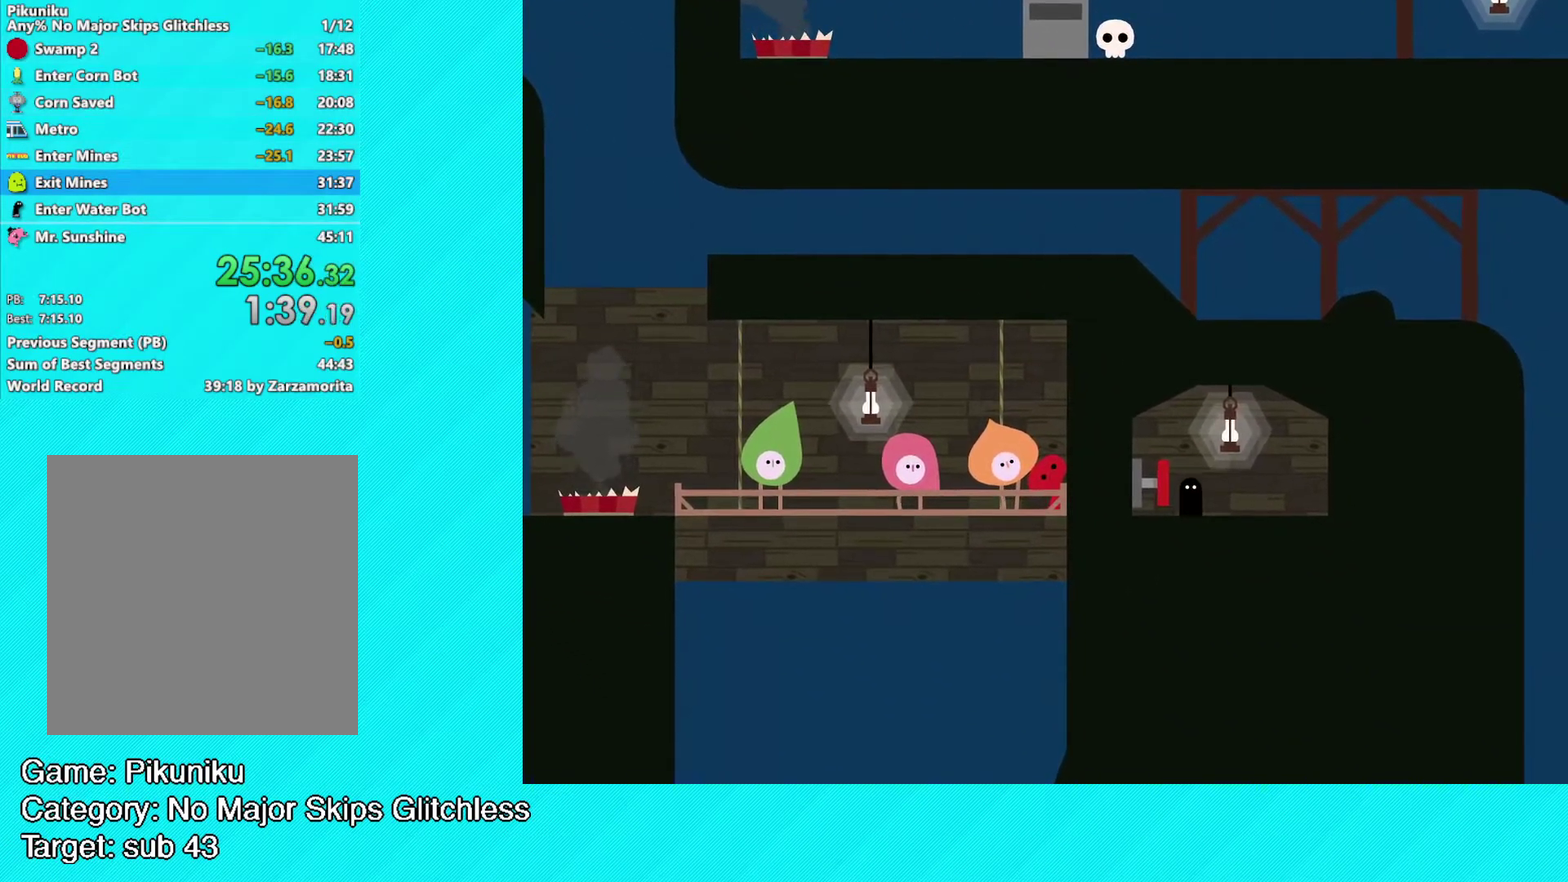
{"buttons": [], "left_stick": "center", "events": [[33, "Y", "up"], [100, "Y", "down"], [167, "Y", "up"], [233, "Y", "down"], [300, "Y", "up"], [350, "Y", "down"], [433, "Y", "up"]]}
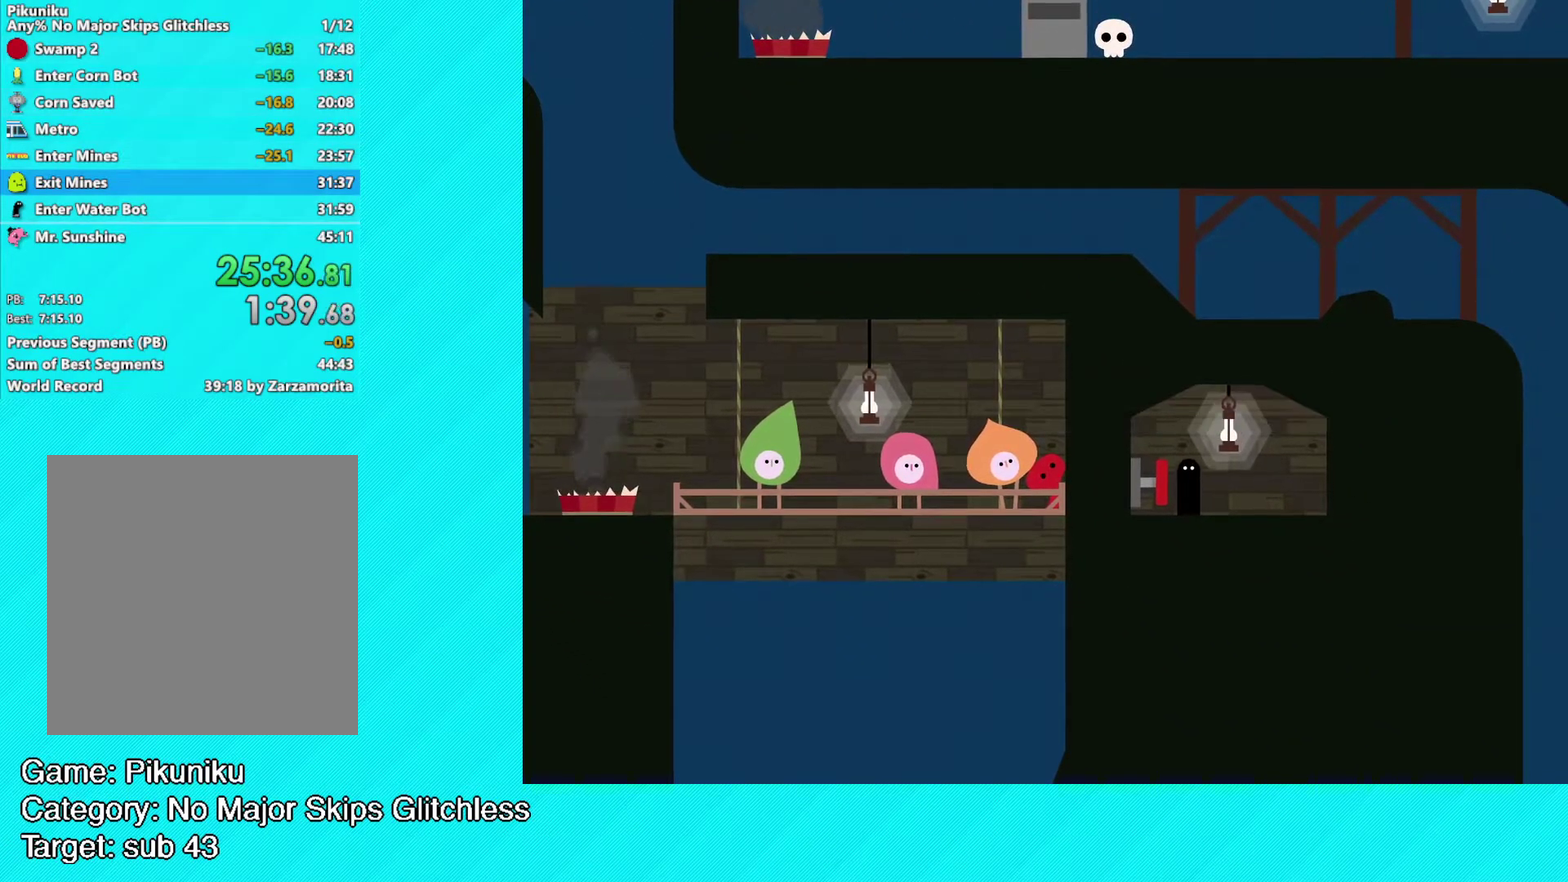
{"buttons": [], "left_stick": "center", "events": [[17, "Y", "down"], [100, "Y", "up"], [150, "Y", "down"], [233, "Y", "up"], [283, "Y", "down"], [367, "Y", "up"], [417, "Y", "down"], [500, "Y", "up"]]}
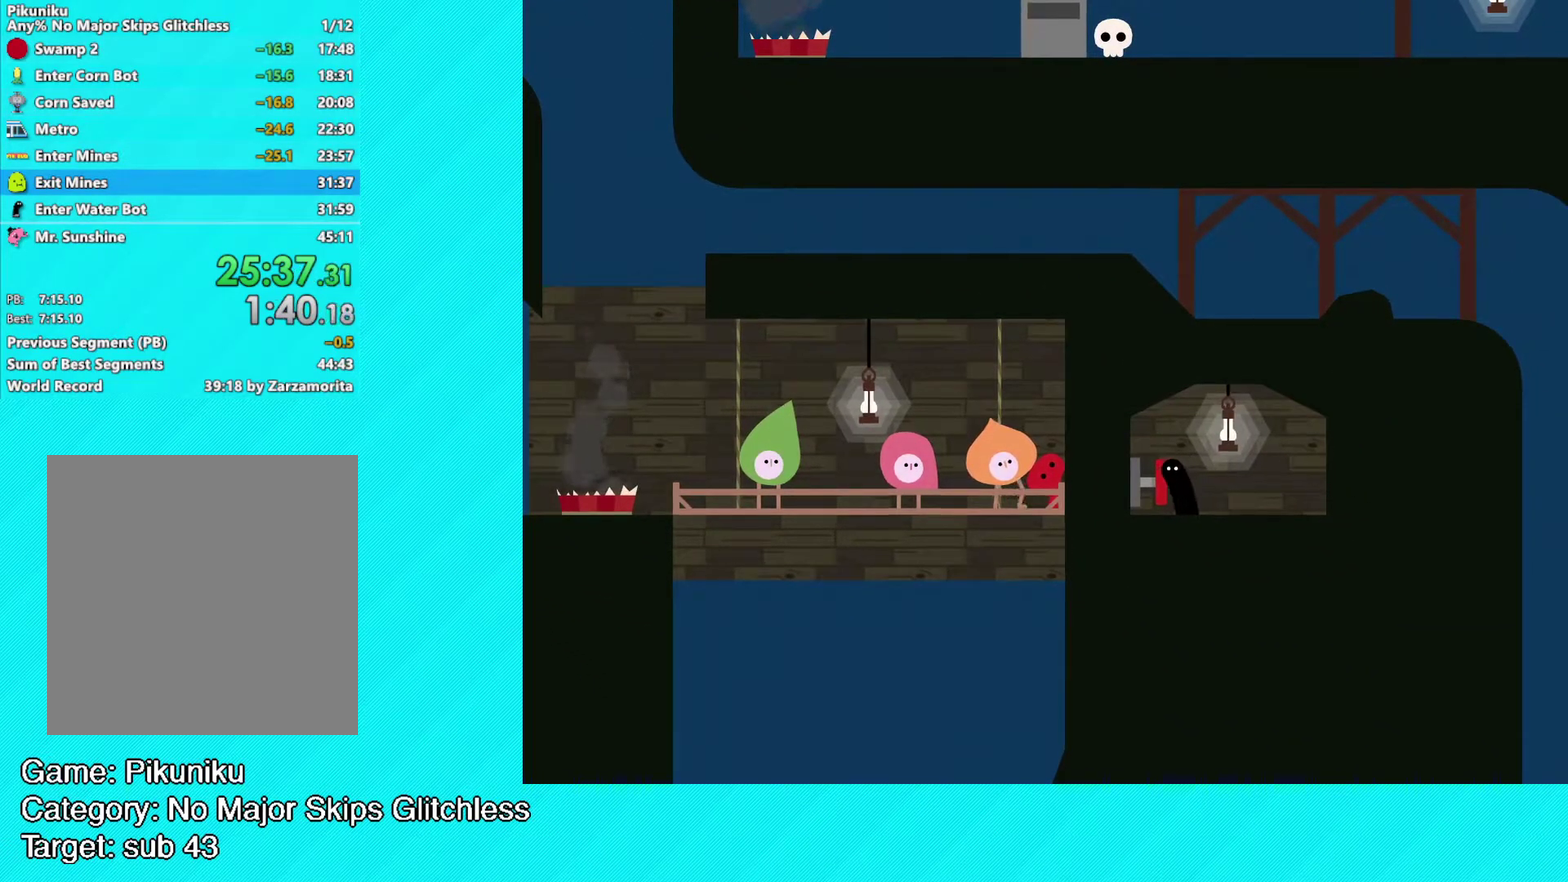
{"buttons": ["Y"], "left_stick": "center", "events": [[50, "Y", "down"], [133, "Y", "up"], [183, "Y", "down"], [267, "Y", "up"], [317, "Y", "down"], [400, "Y", "up"], [467, "Y", "down"]]}
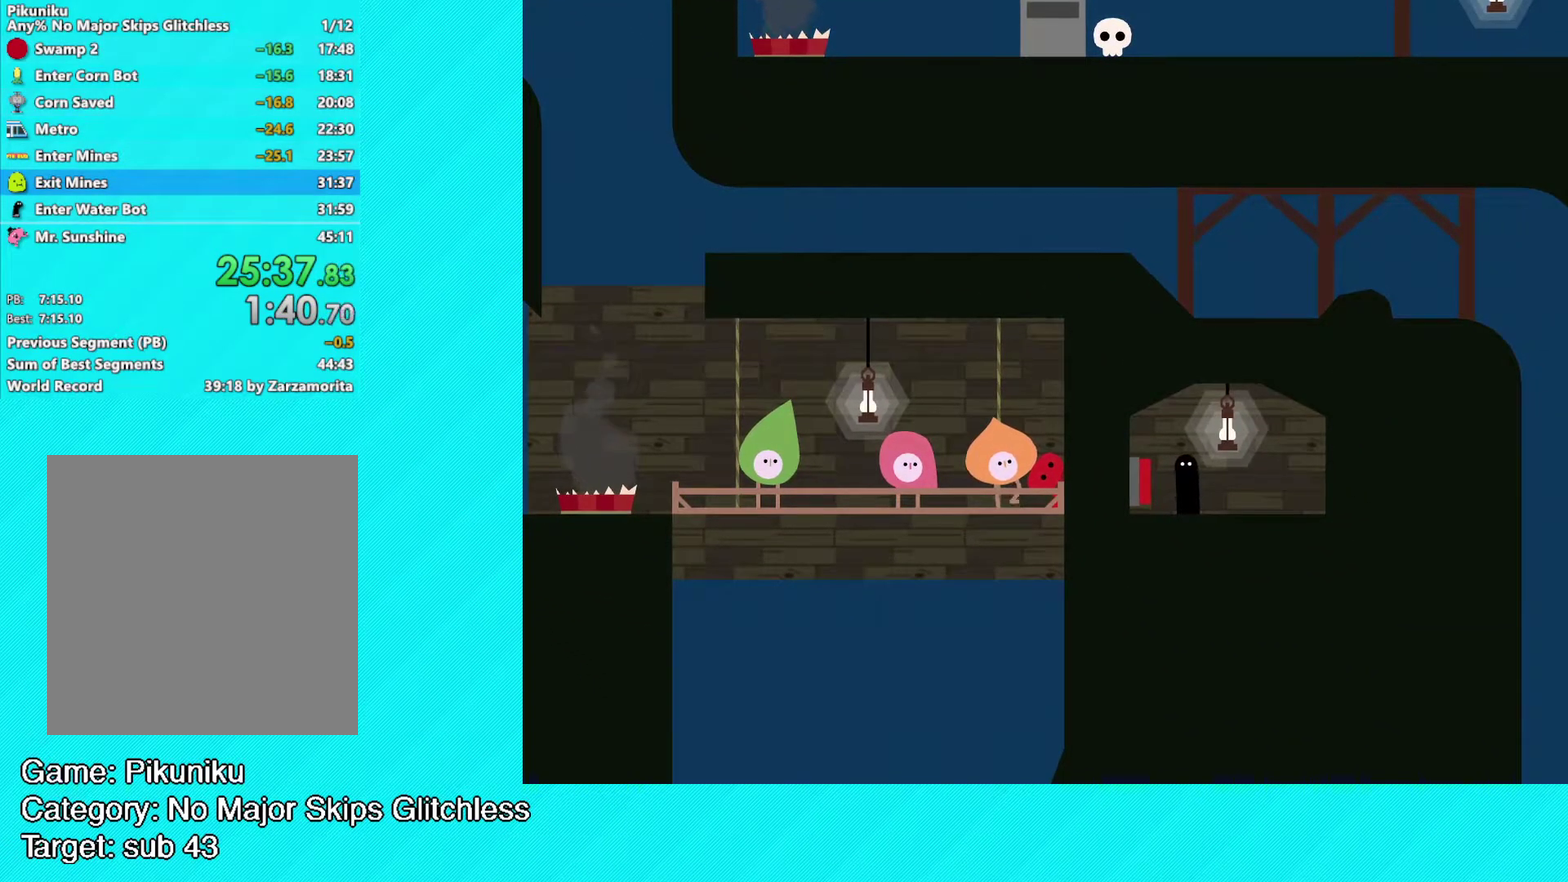
{"buttons": ["Y"], "left_stick": "center", "events": [[33, "Y", "up"], [100, "Y", "down"], [167, "Y", "up"], [217, "Y", "down"], [300, "Y", "up"], [367, "Y", "down"], [433, "Y", "up"], [500, "Y", "down"]]}
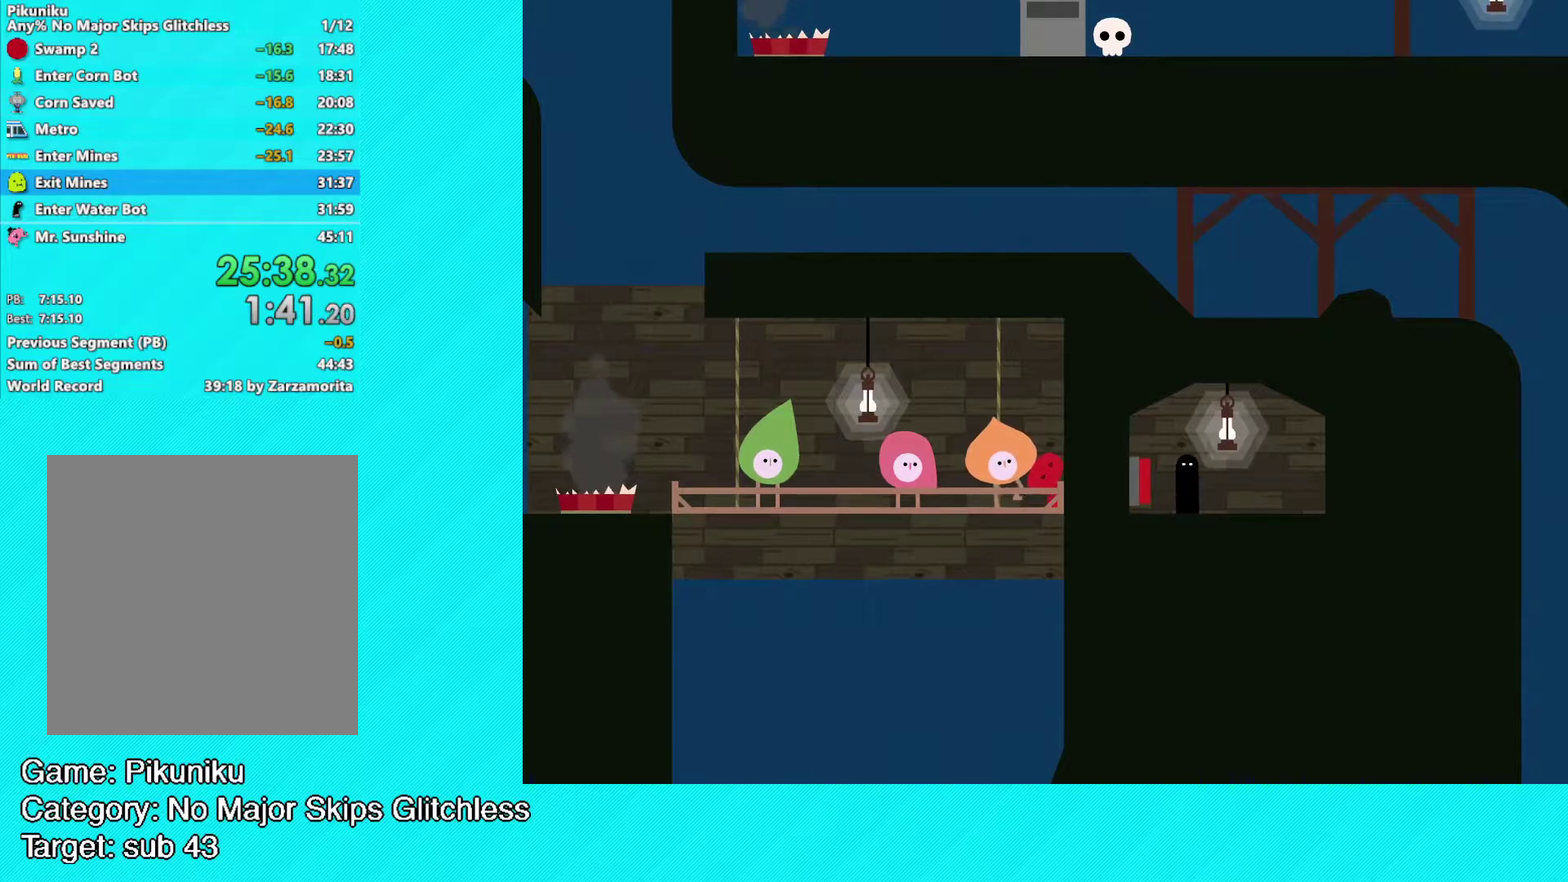
{"buttons": ["Y"], "left_stick": "center", "events": [[67, "Y", "up"], [350, "Y", "down"], [433, "Y", "up"], [500, "Y", "down"]]}
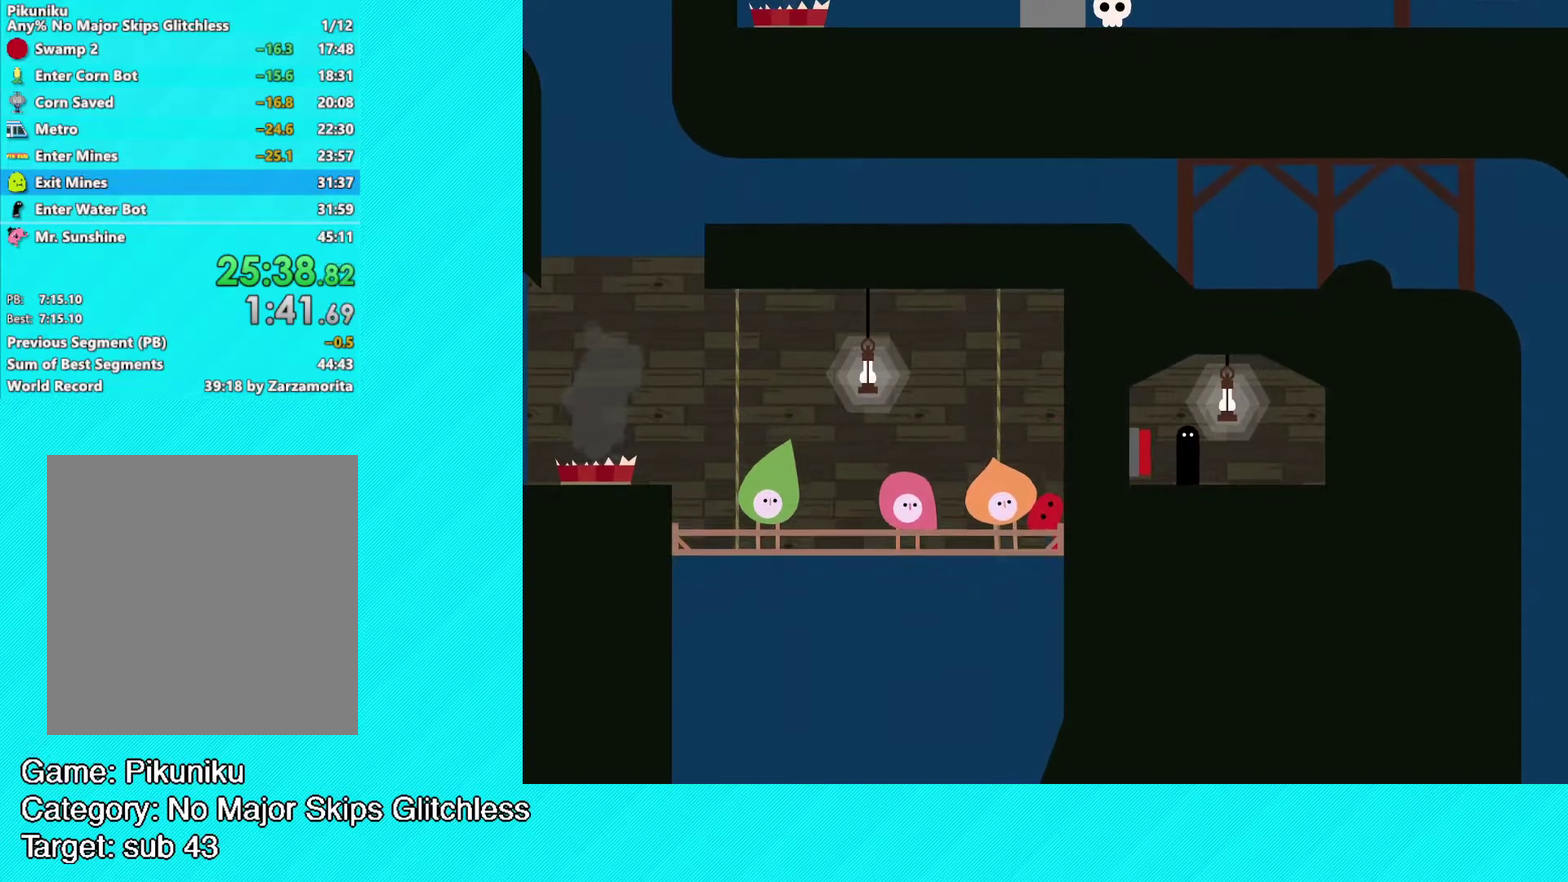
{"buttons": [], "left_stick": "center", "events": [[67, "Y", "up"], [167, "Y", "down"], [250, "Y", "up"], [300, "Y", "down"], [350, "Y", "up"]]}
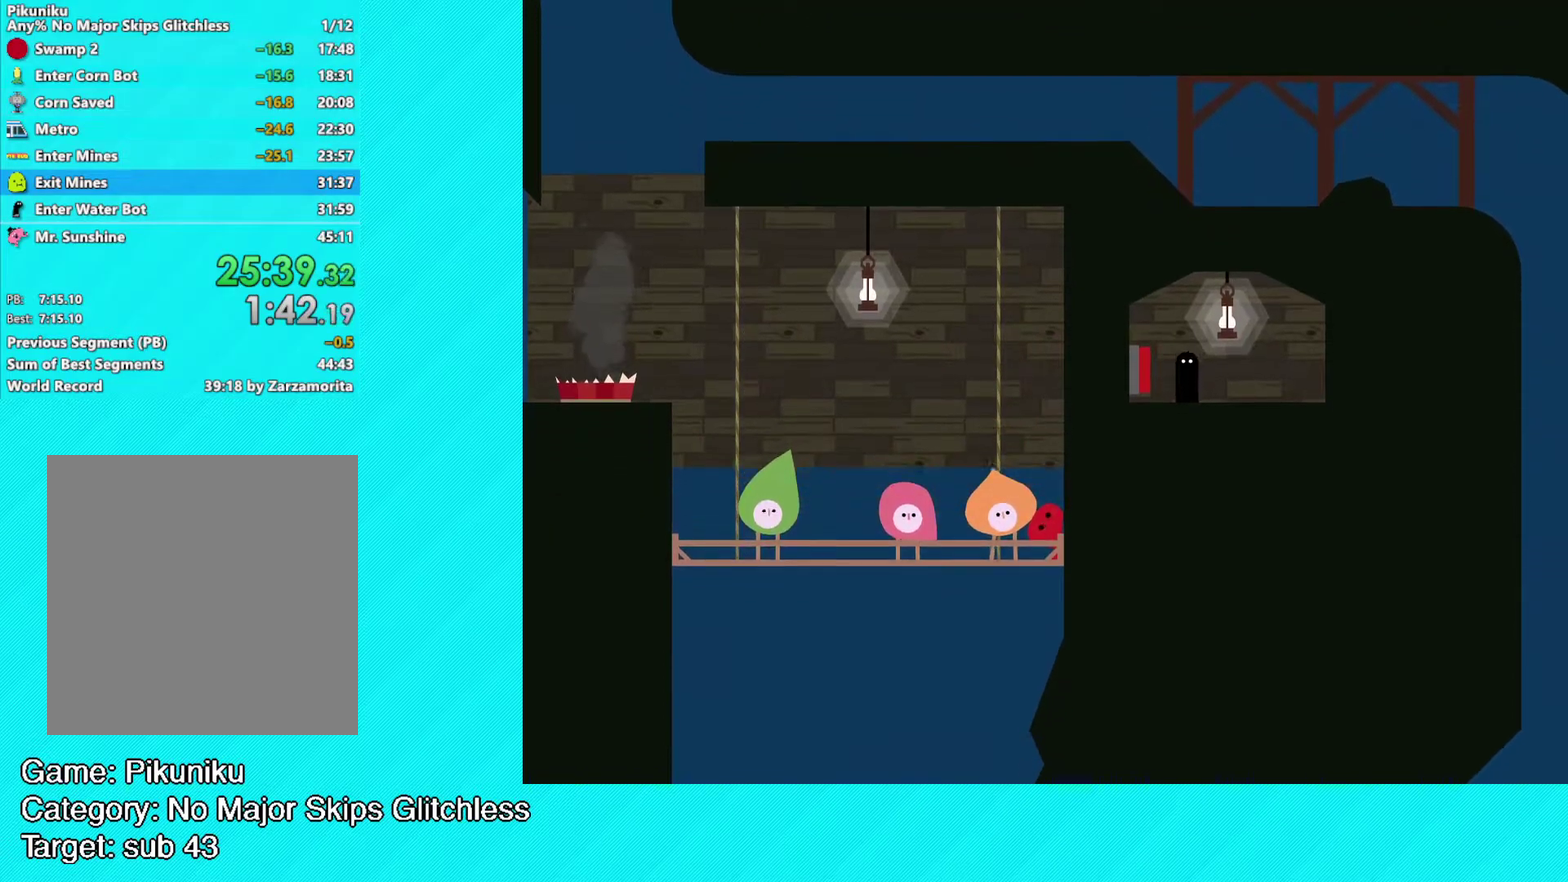
{"buttons": ["Y"], "left_stick": "center", "events": [[50, "Y", "down"], [117, "Y", "up"], [200, "Y", "down"], [267, "Y", "up"], [350, "Y", "down"], [417, "Y", "up"], [483, "Y", "down"]]}
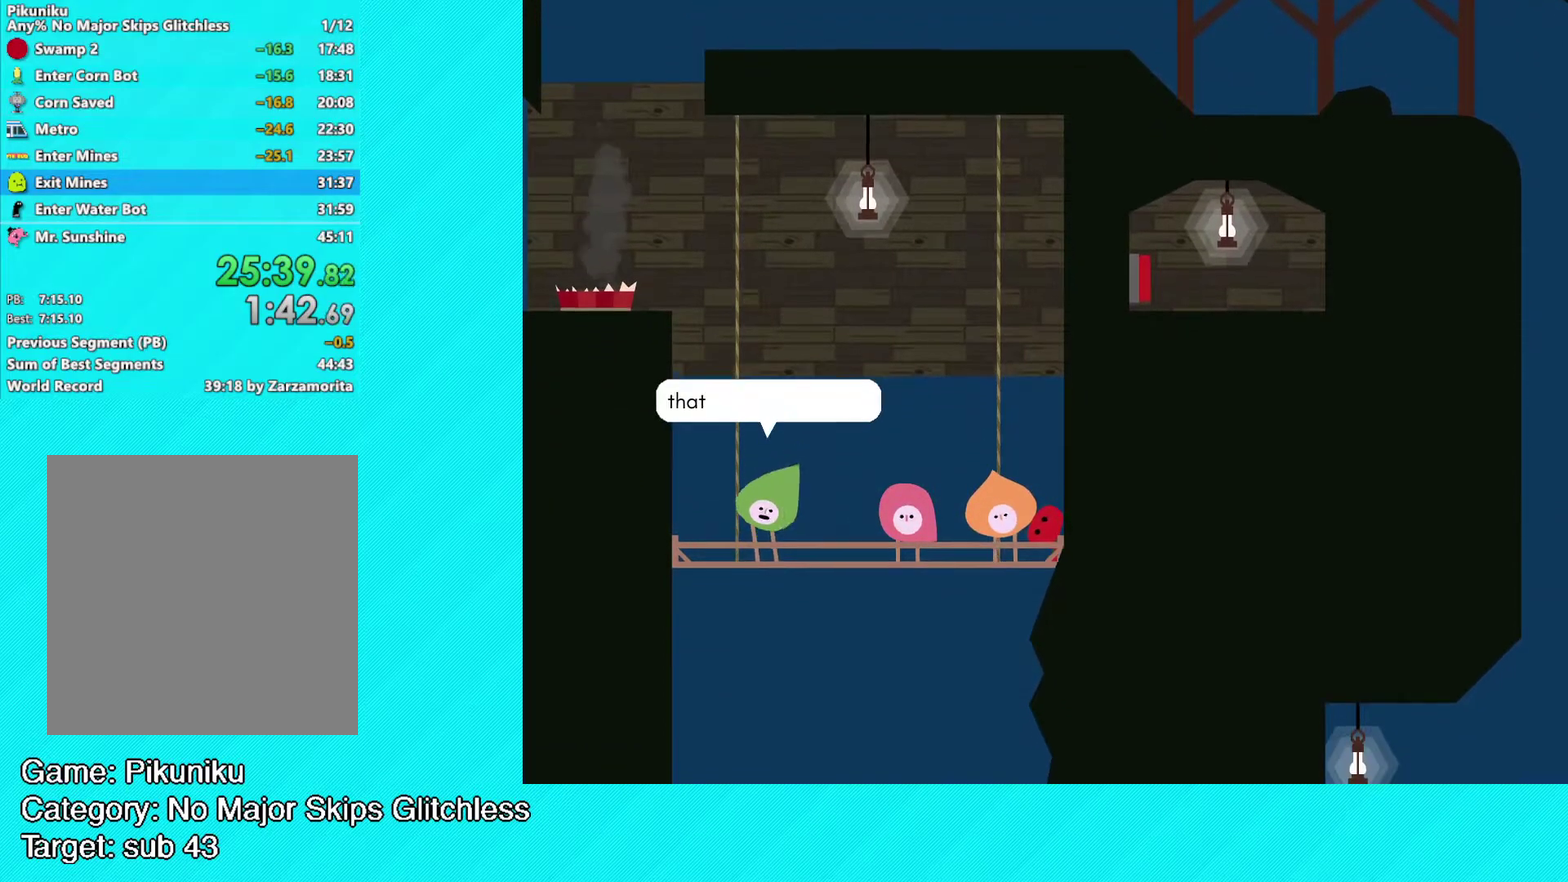
{"buttons": [], "left_stick": "center", "events": [[67, "Y", "up"], [133, "Y", "down"], [217, "Y", "up"], [283, "Y", "down"], [350, "Y", "up"], [417, "Y", "down"], [483, "Y", "up"]]}
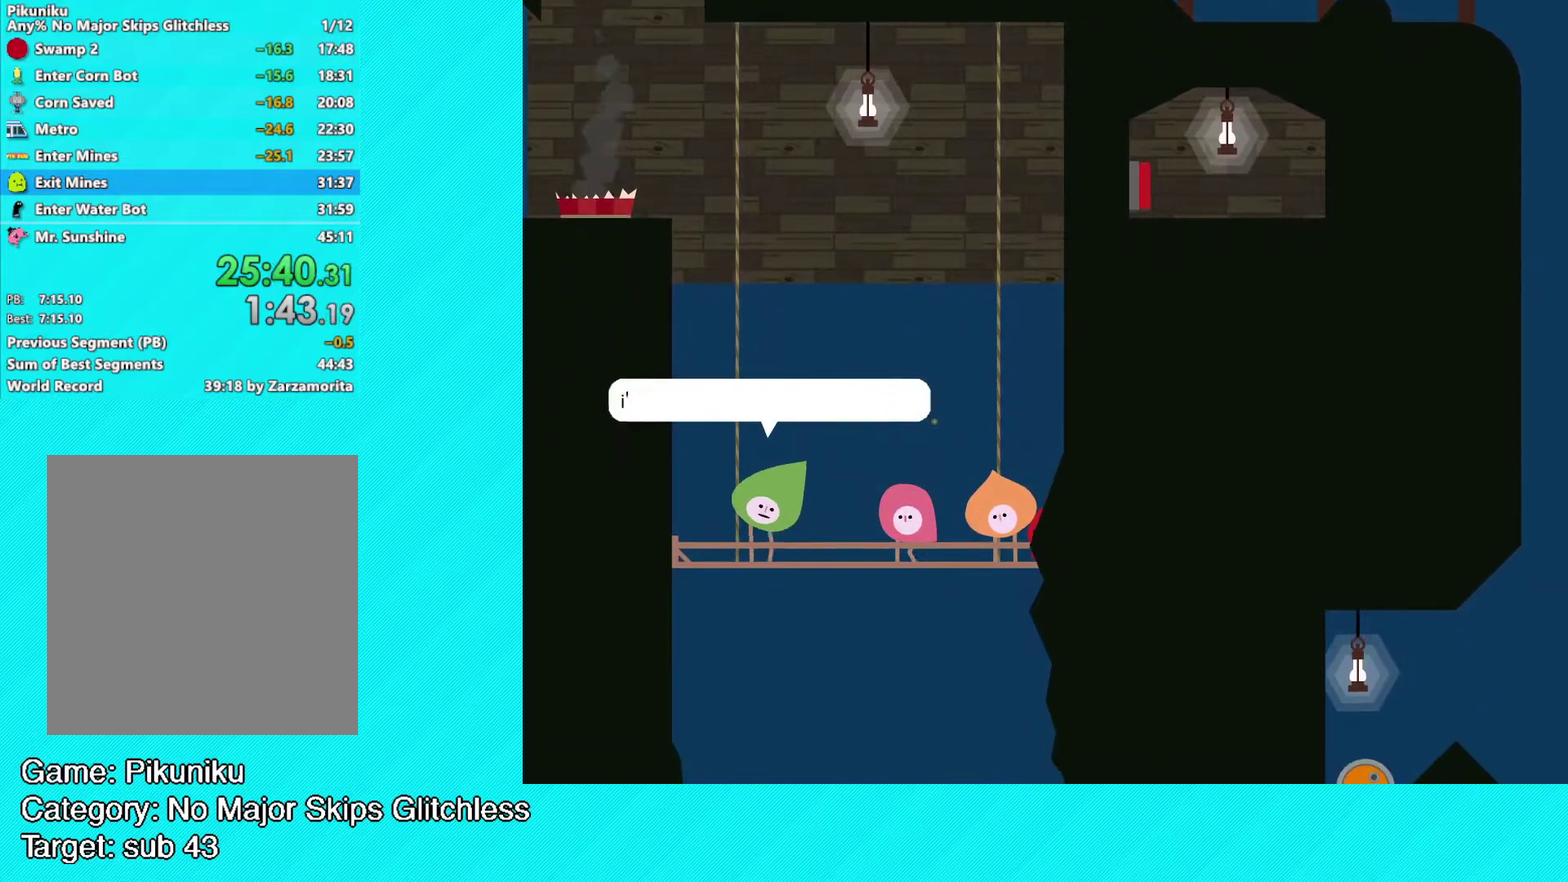
{"buttons": [], "left_stick": "center", "events": [[50, "Y", "down"], [117, "Y", "up"], [183, "Y", "down"], [250, "Y", "up"], [300, "Y", "down"], [500, "Y", "up"]]}
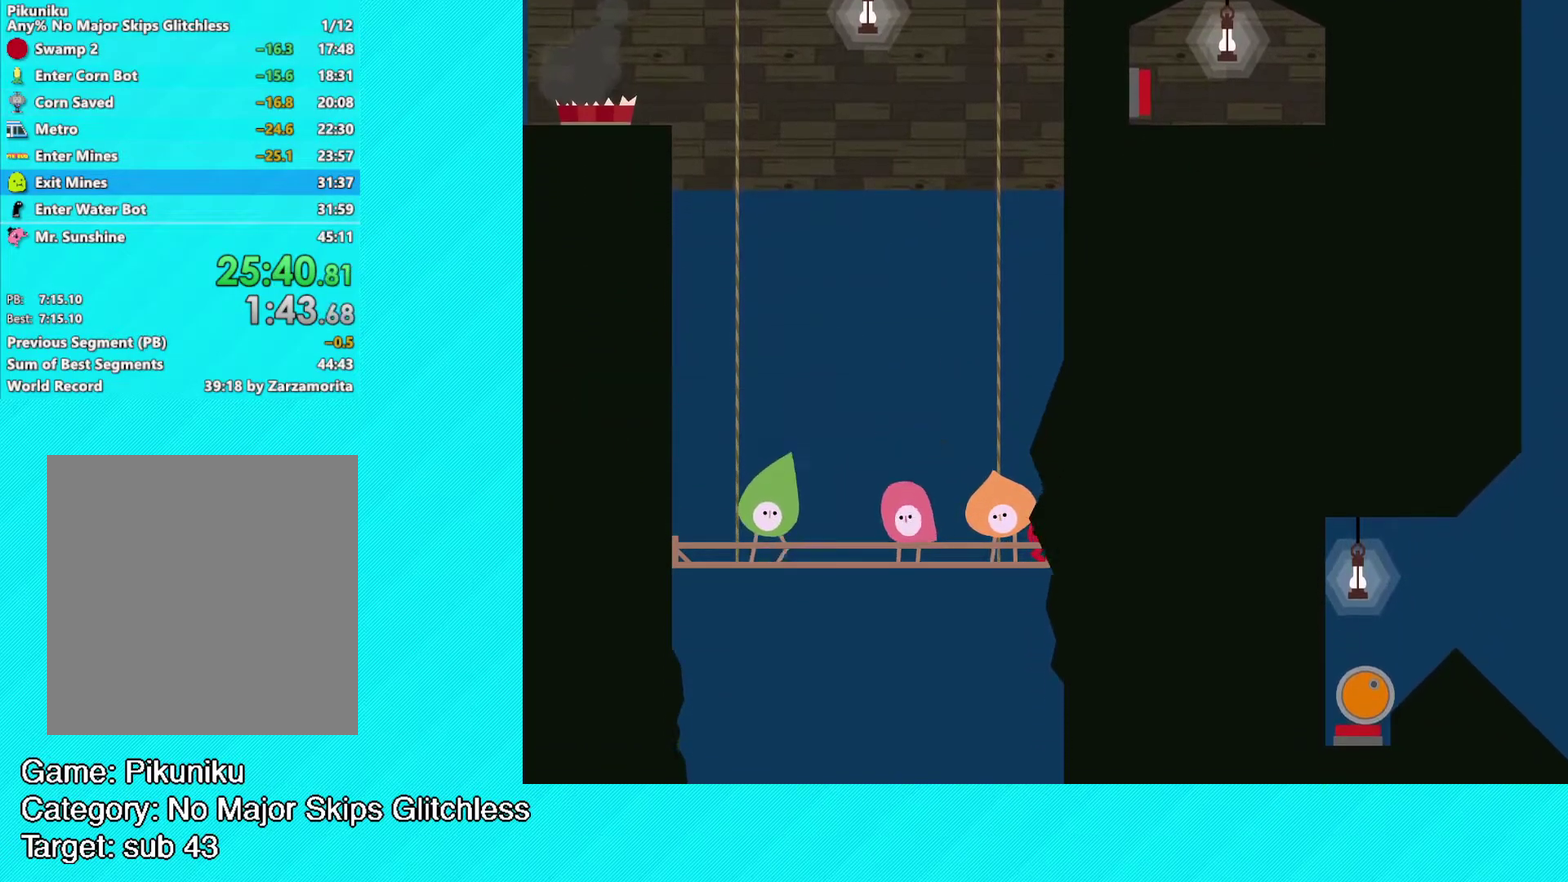
{"buttons": ["Y"], "left_stick": "center", "events": [[67, "Y", "down"], [133, "Y", "up"], [183, "Y", "down"], [267, "Y", "up"], [317, "Y", "down"], [400, "Y", "up"], [450, "Y", "down"]]}
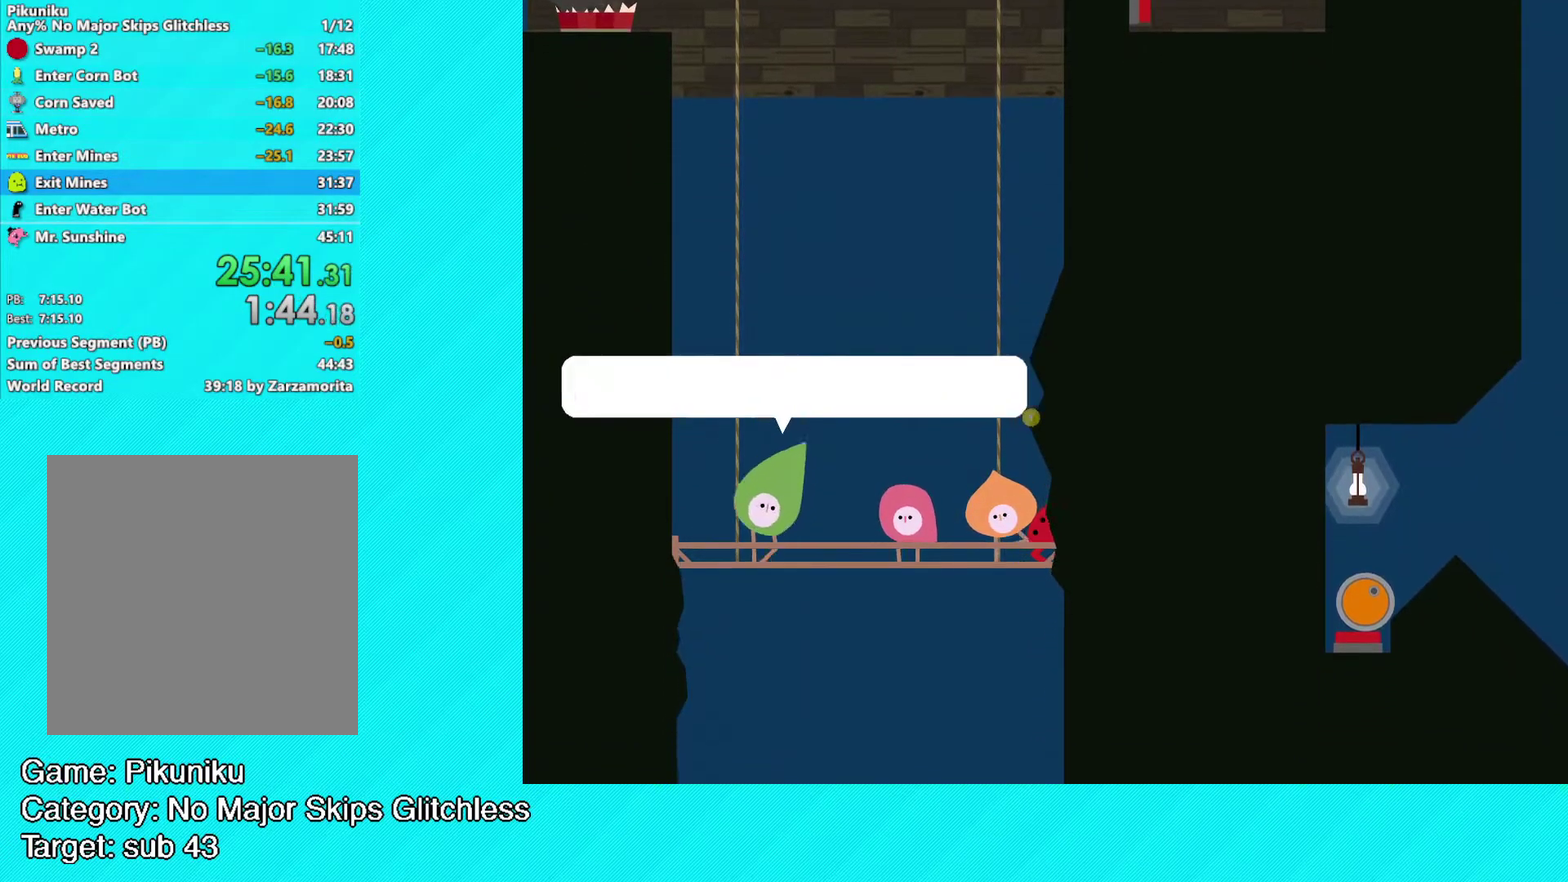
{"buttons": [], "left_stick": "center", "events": [[33, "Y", "up"], [83, "Y", "down"], [217, "Y", "up"], [267, "Y", "down"], [317, "Y", "up"], [383, "Y", "down"], [467, "Y", "up"]]}